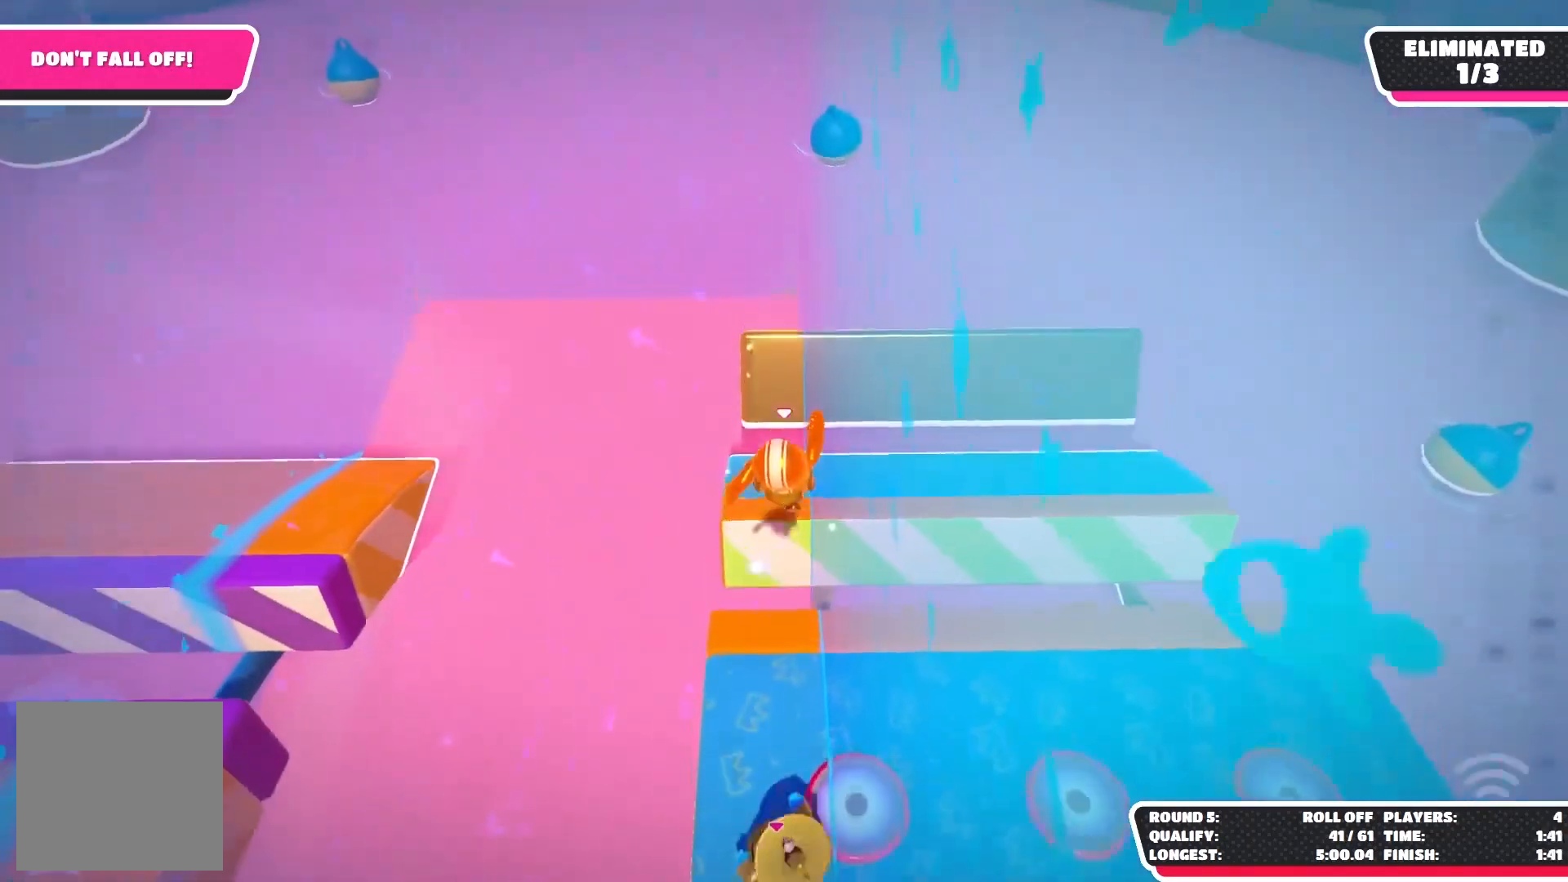
Gameplay with a controller (Xbox layout); each line is a JSON object with the inputs held at the frame after it. "events" lists button and stick changes between this image and that frame as [ms after this image, input, new state], when the widget could be followed in between.
{"buttons": [], "left_stick": "center", "right_stick": "center", "events": [[67, "right_stick", "left"], [367, "right_stick", "center"]]}
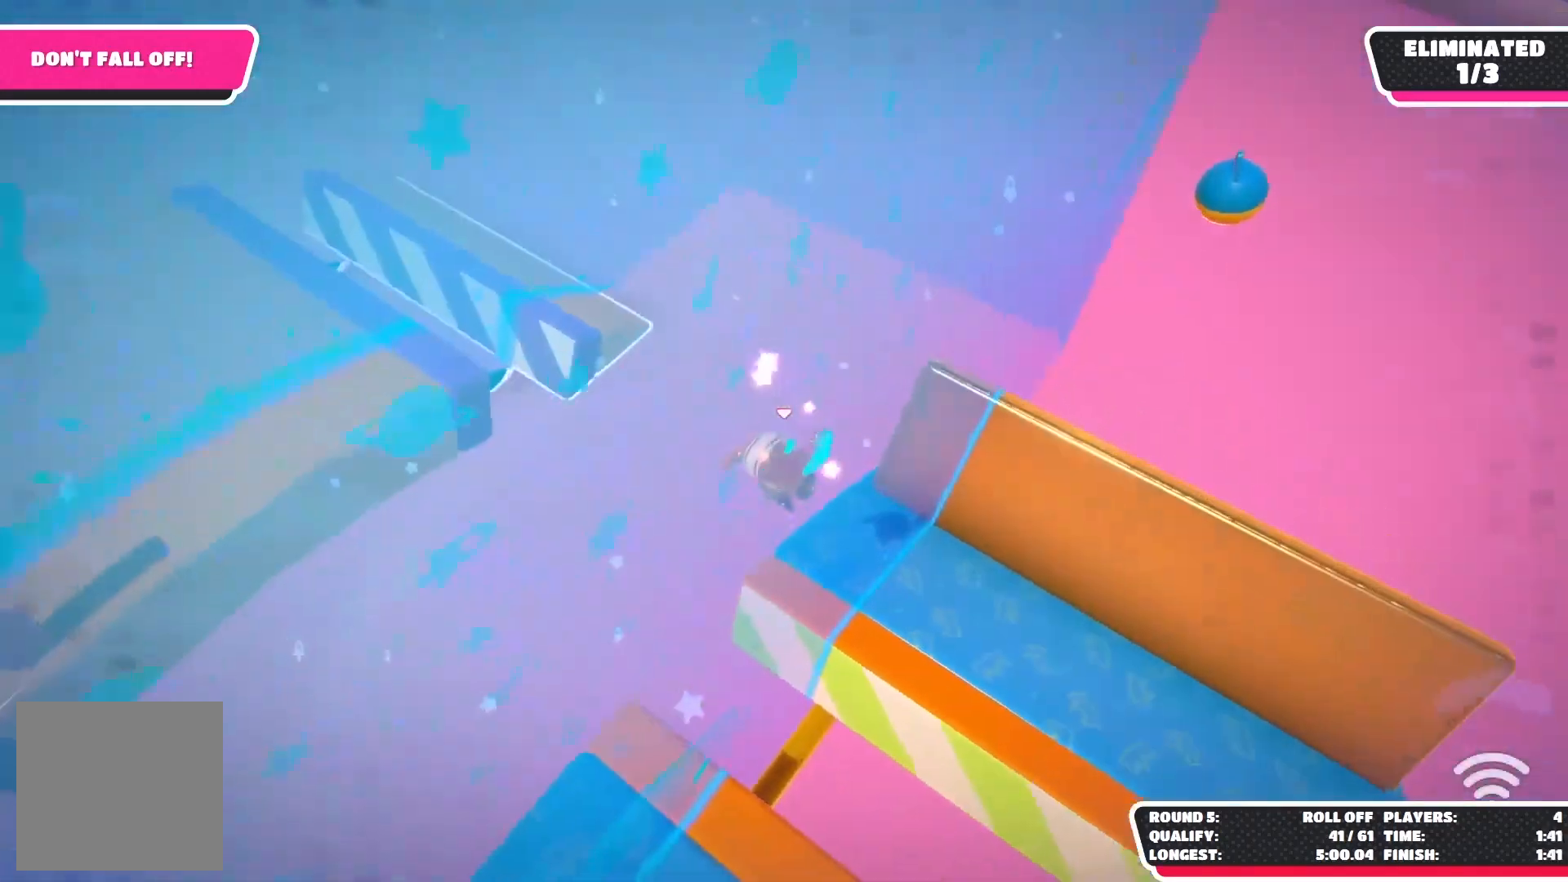
{"buttons": [], "left_stick": "down-left", "right_stick": "up-left", "events": [[67, "left_stick", "down-left"], [283, "left_stick", "center"], [300, "right_stick", "up-left"], [367, "left_stick", "down-left"]]}
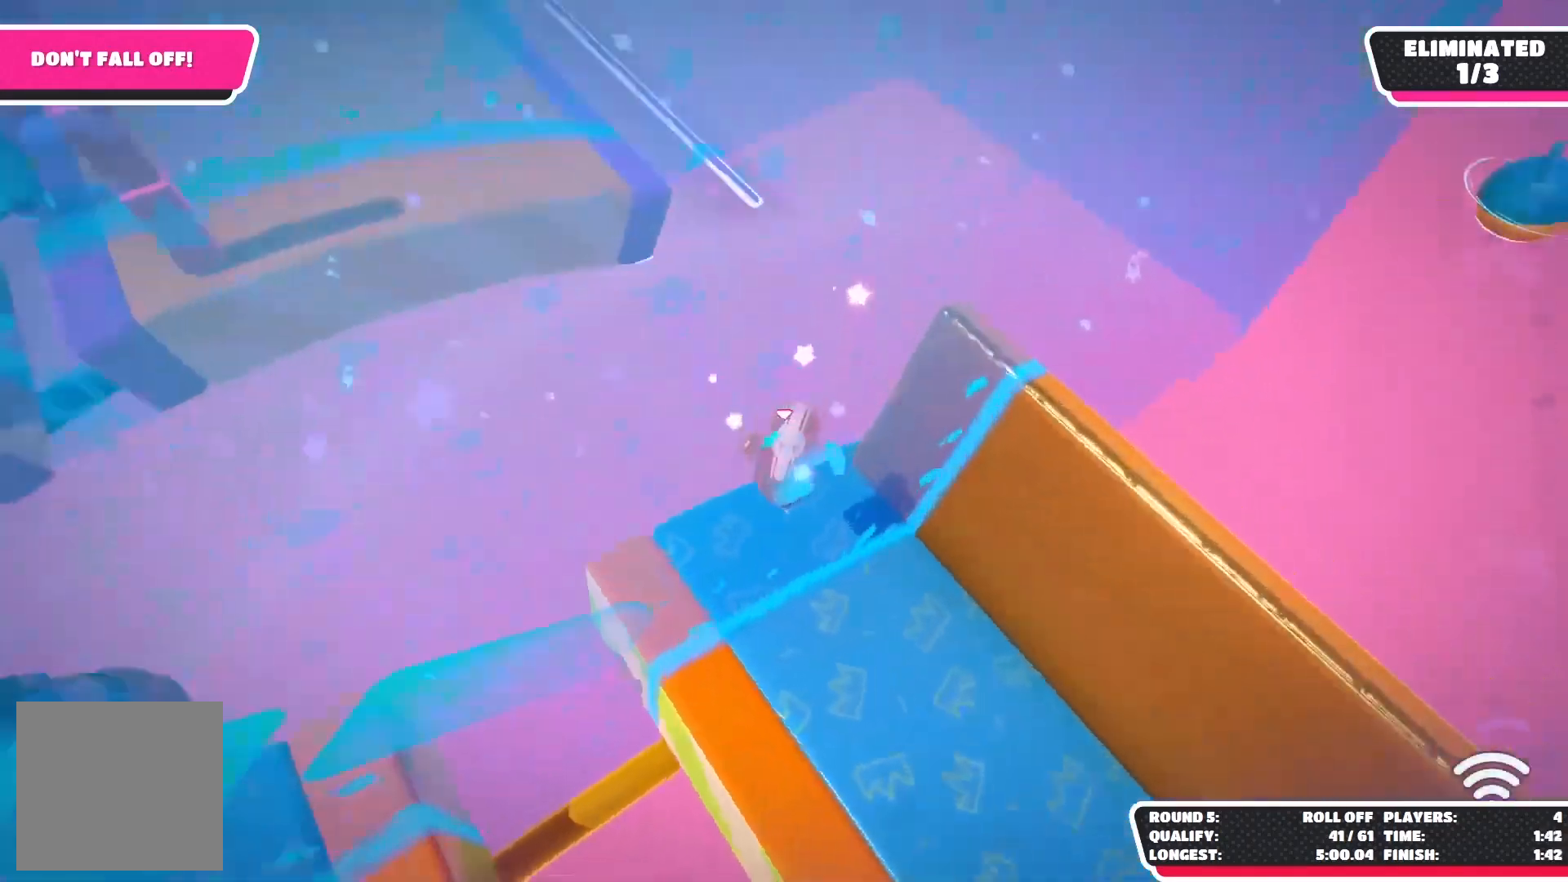
{"buttons": [], "left_stick": "center", "right_stick": "center", "events": [[333, "left_stick", "left"], [483, "left_stick", "center"], [483, "right_stick", "center"]]}
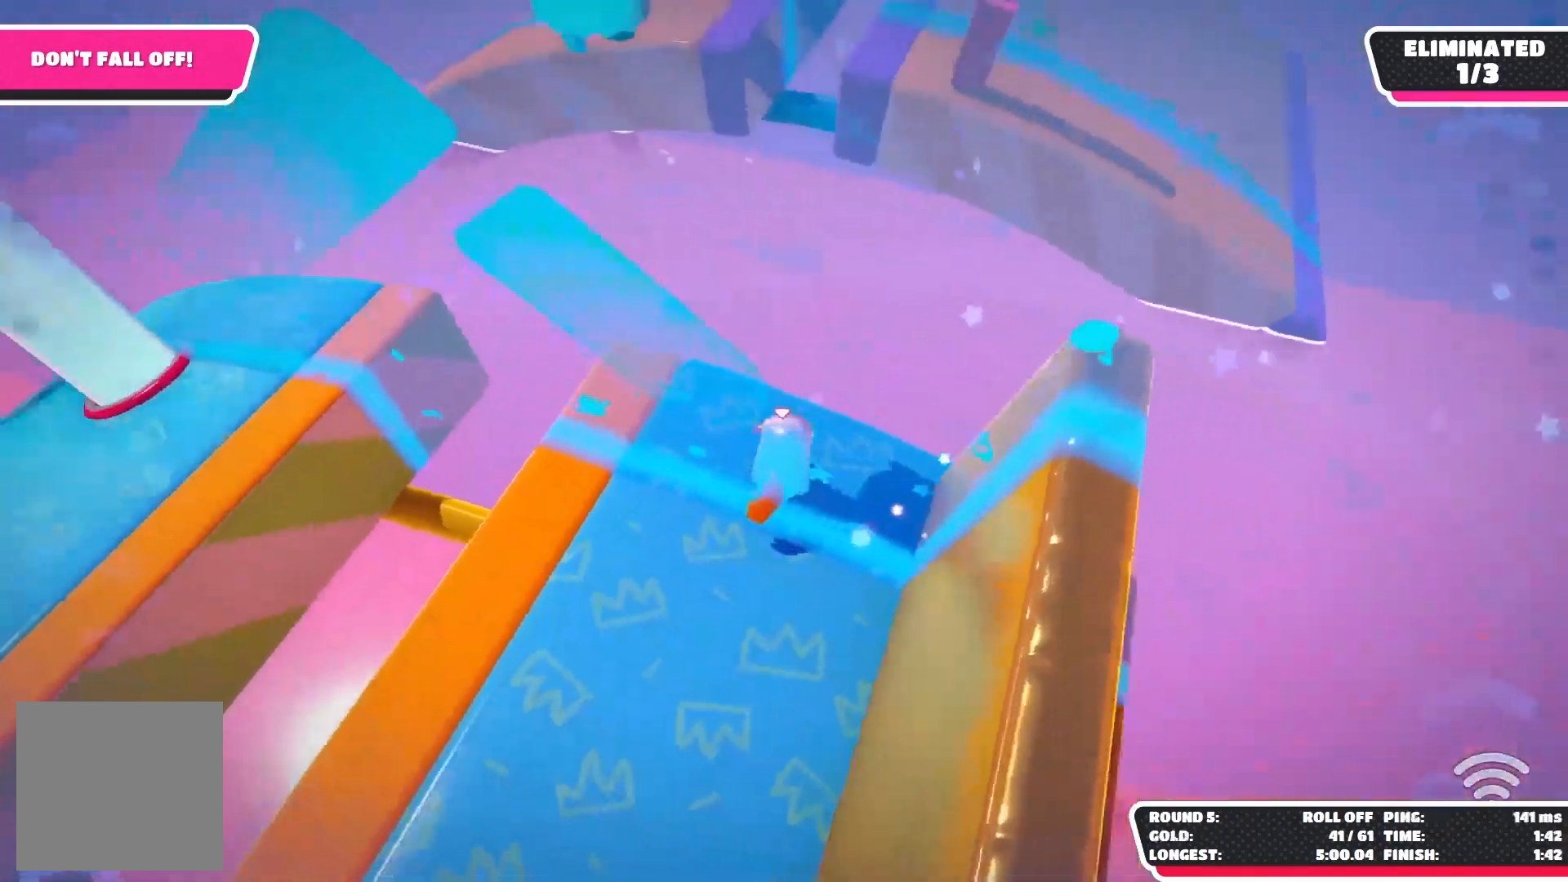
{"buttons": [], "left_stick": "up-right", "right_stick": "center", "events": [[117, "right_stick", "right"], [400, "left_stick", "up-right"], [450, "right_stick", "center"]]}
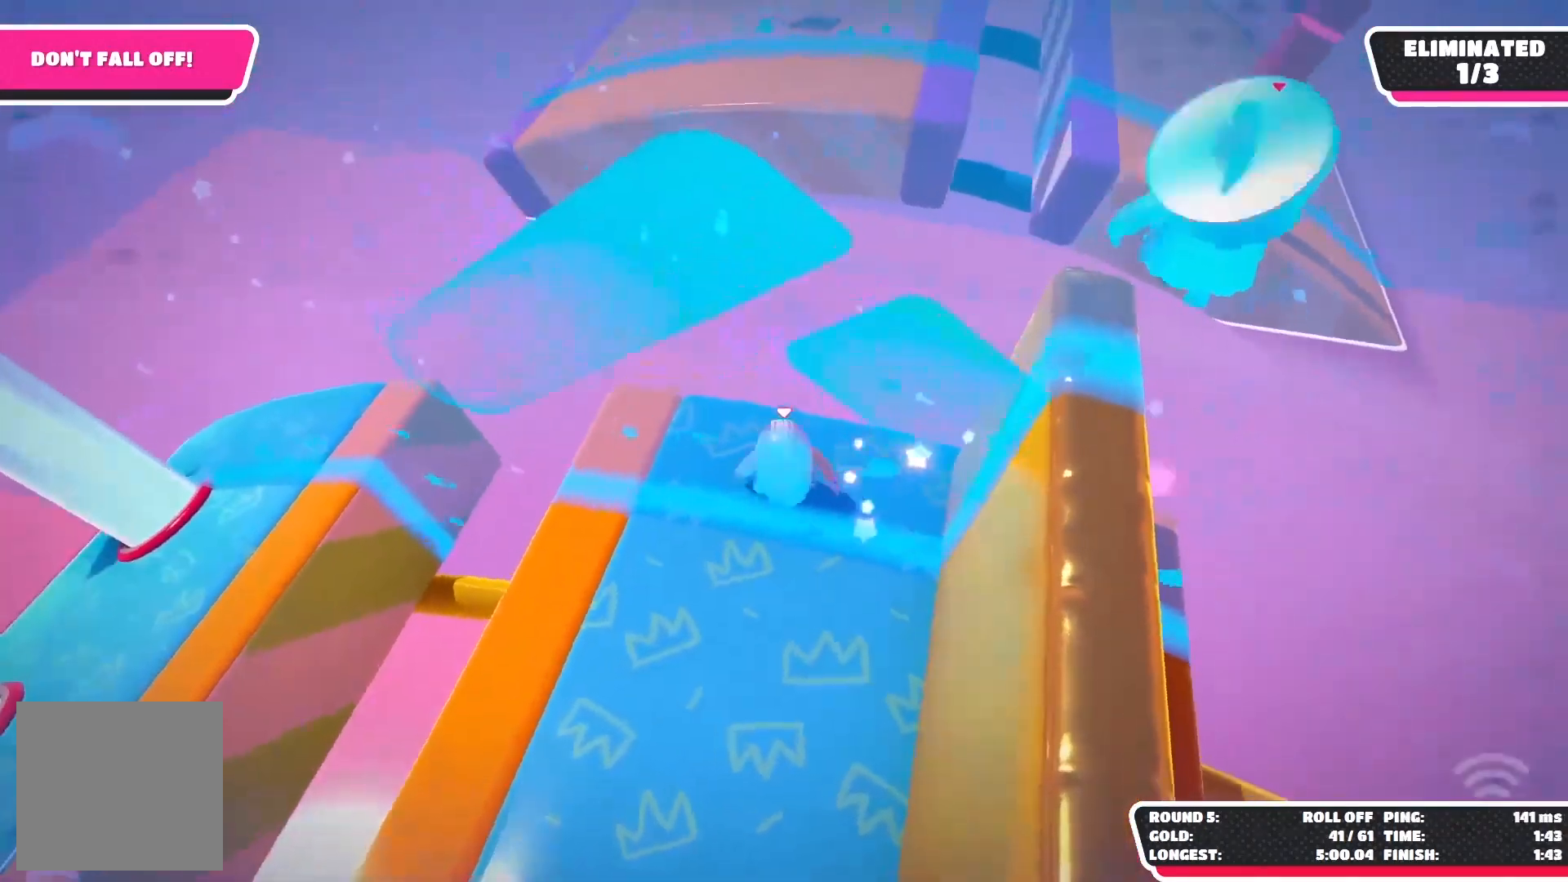
{"buttons": ["A"], "left_stick": "up-right", "right_stick": "center", "events": [[100, "left_stick", "up"], [333, "A", "down"], [350, "left_stick", "up-right"]]}
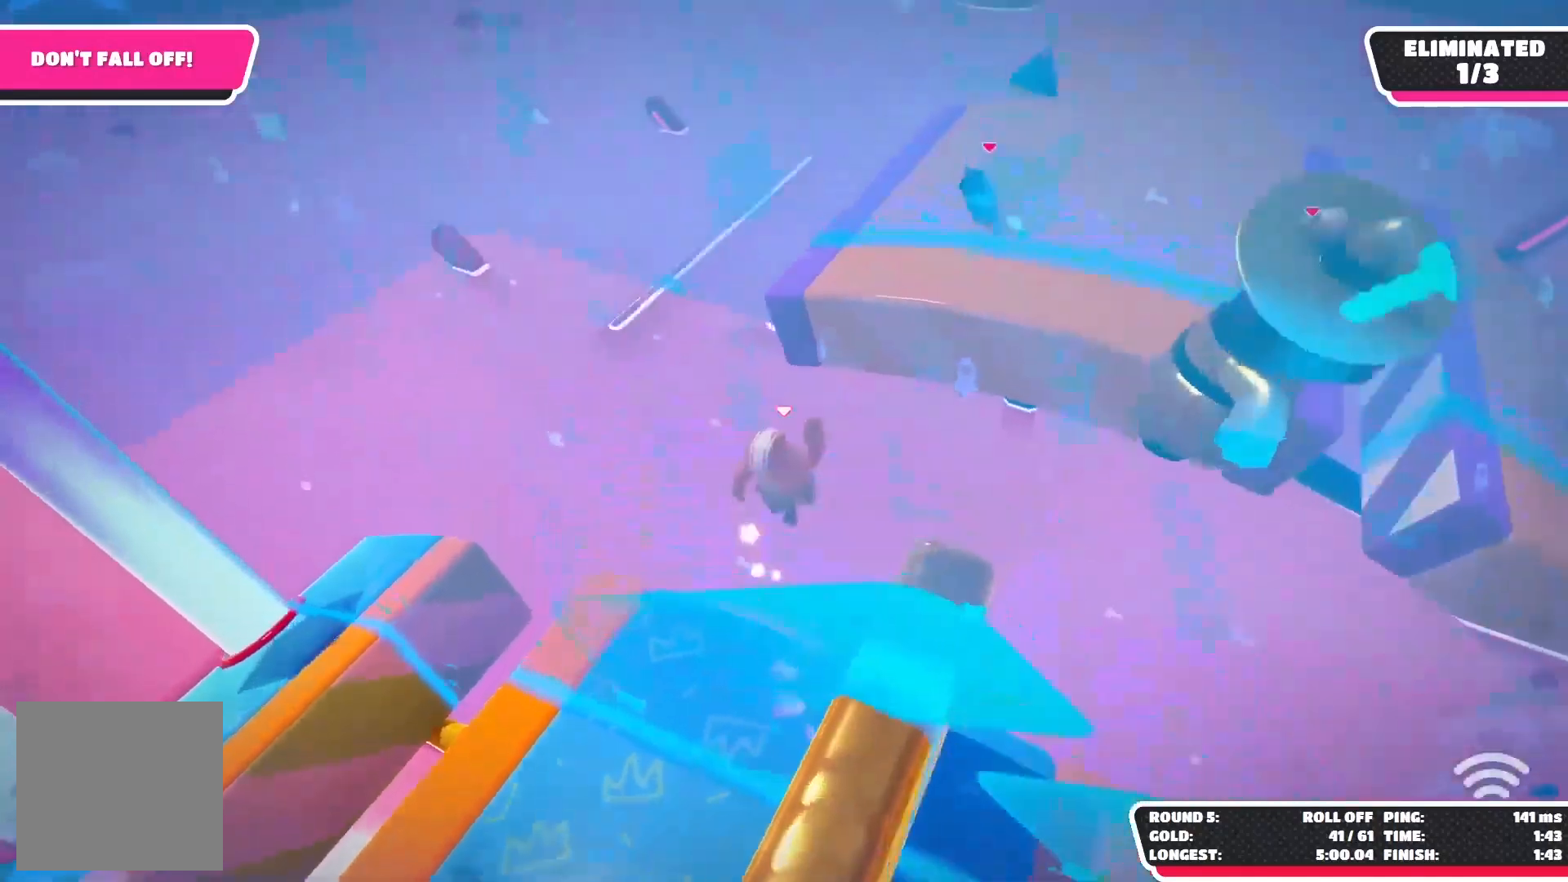
{"buttons": [], "left_stick": "up-right", "right_stick": "center", "events": [[317, "A", "up"]]}
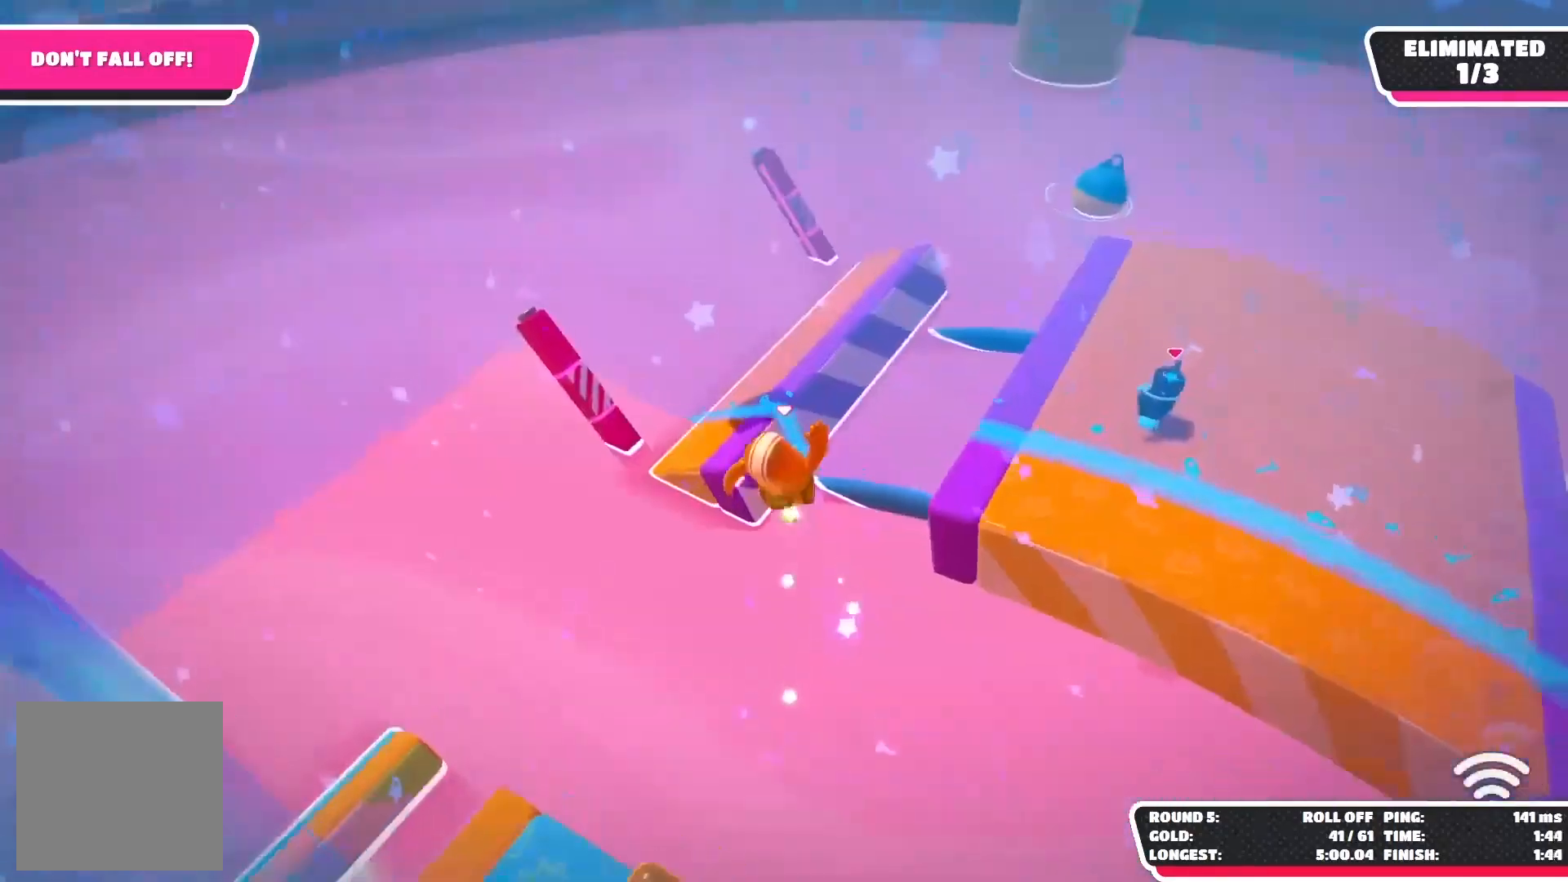
{"buttons": [], "left_stick": "up-right", "right_stick": "center", "events": []}
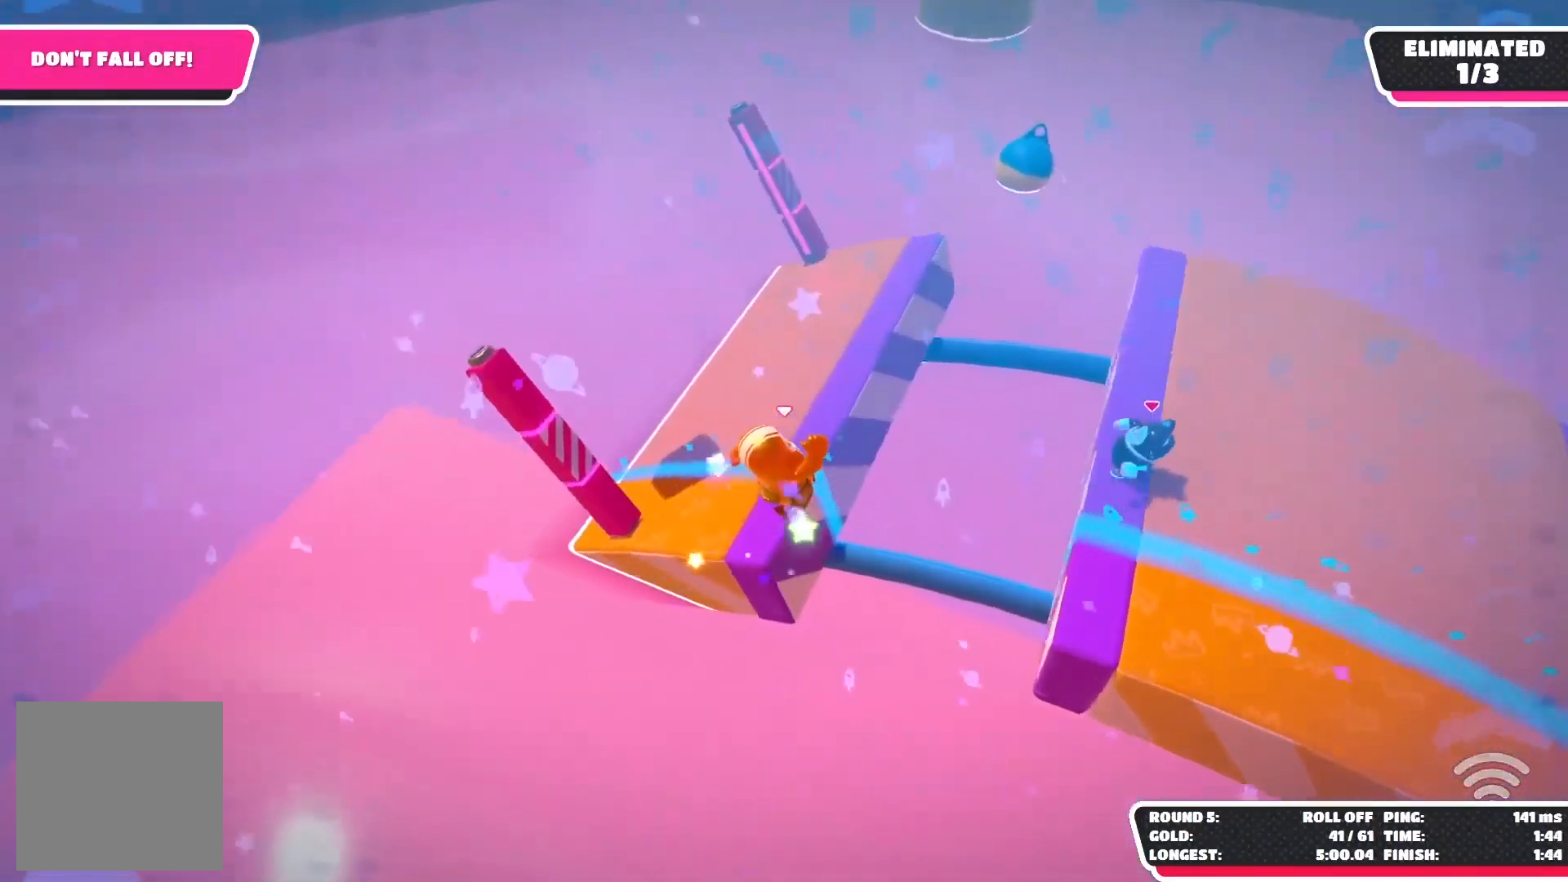
{"buttons": [], "left_stick": "center", "right_stick": "center", "events": [[33, "left_stick", "center"], [83, "right_stick", "left"], [367, "right_stick", "center"]]}
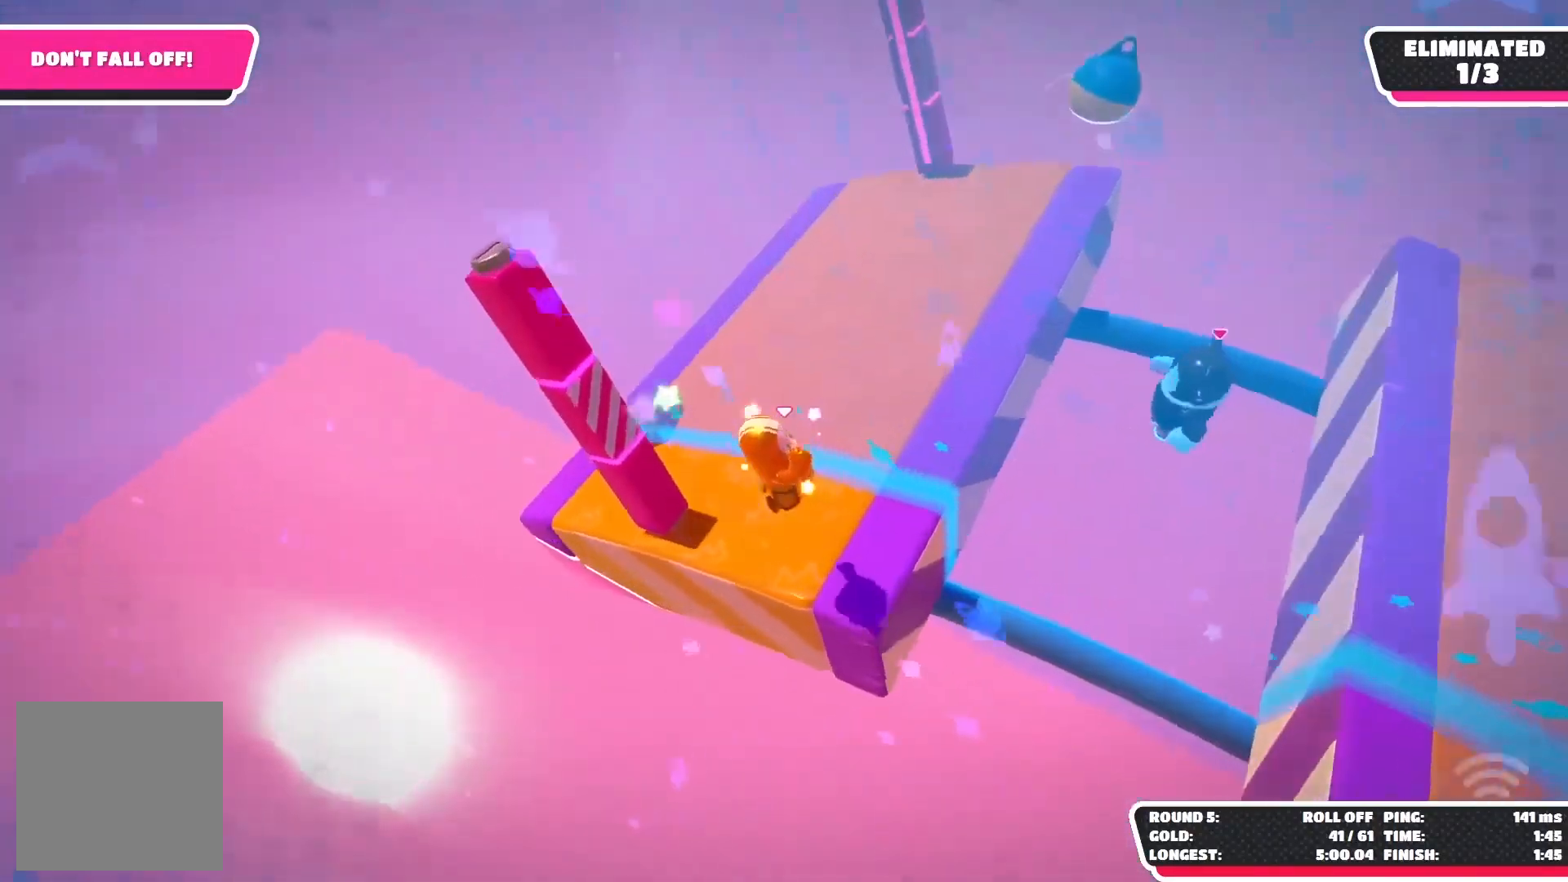
{"buttons": [], "left_stick": "down-left", "right_stick": "center", "events": [[100, "left_stick", "down"], [250, "left_stick", "down-left"]]}
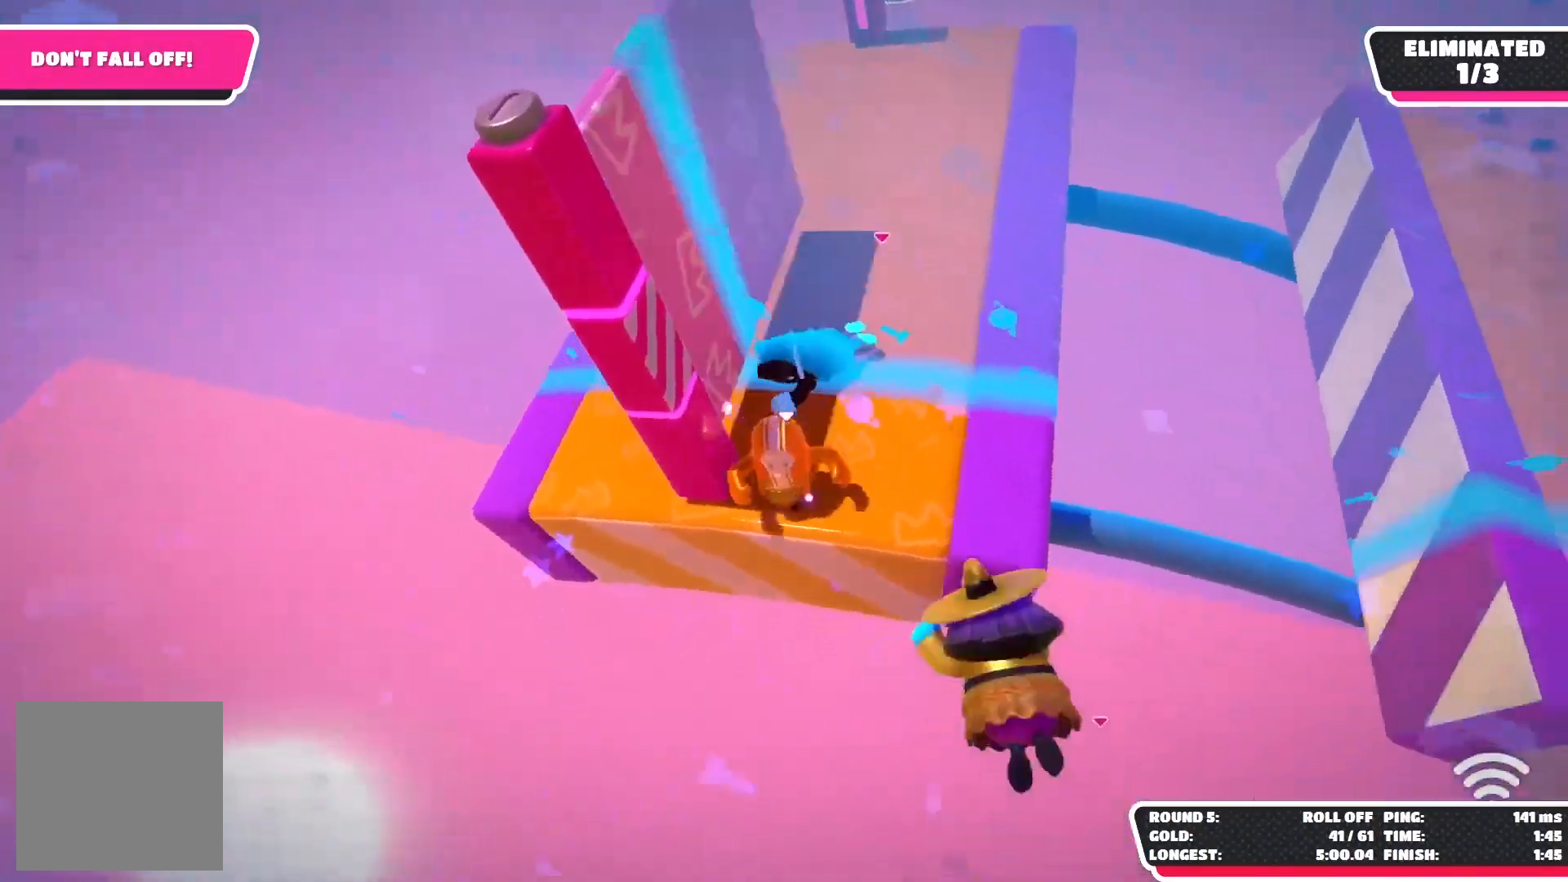
{"buttons": [], "left_stick": "up-left", "right_stick": "center", "events": [[33, "A", "down"], [183, "left_stick", "up-left"], [483, "A", "up"]]}
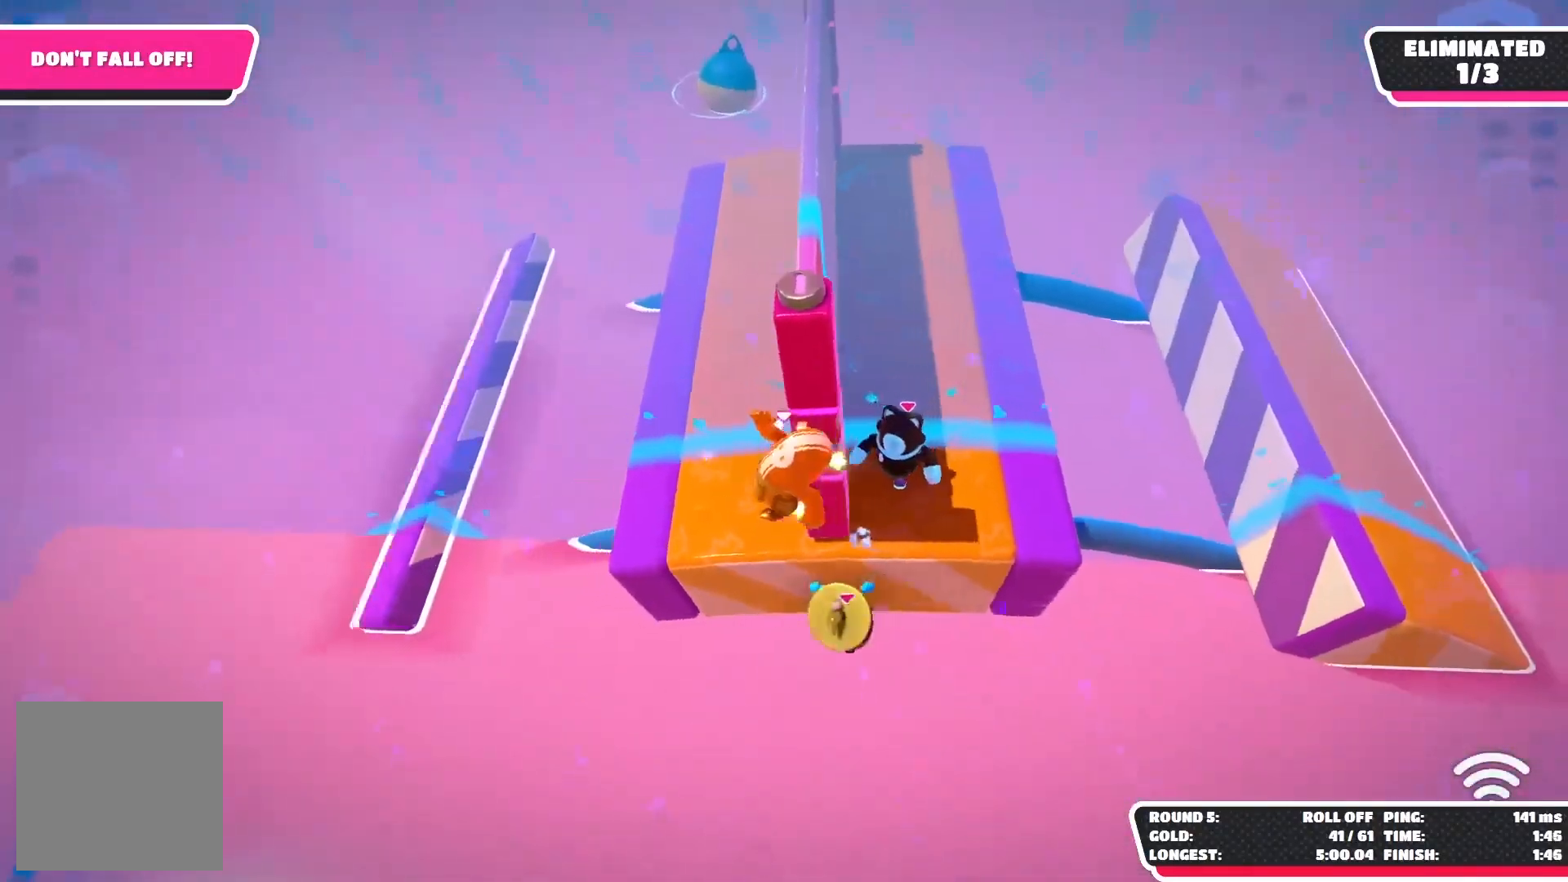
{"buttons": [], "left_stick": "up-left", "right_stick": "center", "events": []}
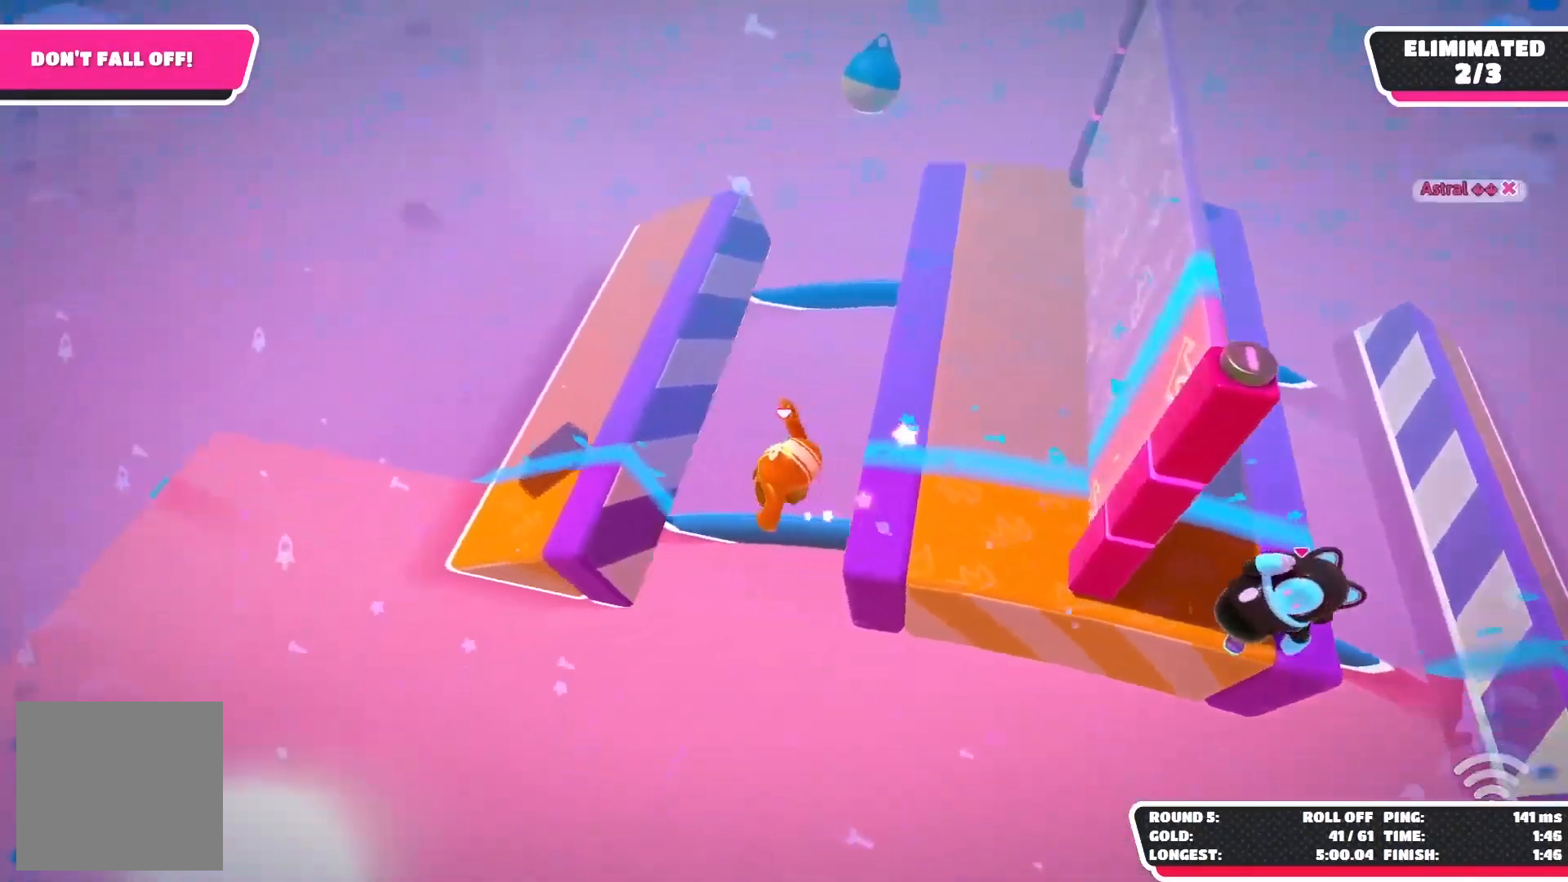
{"buttons": [], "left_stick": "up", "right_stick": "center", "events": [[383, "left_stick", "up"]]}
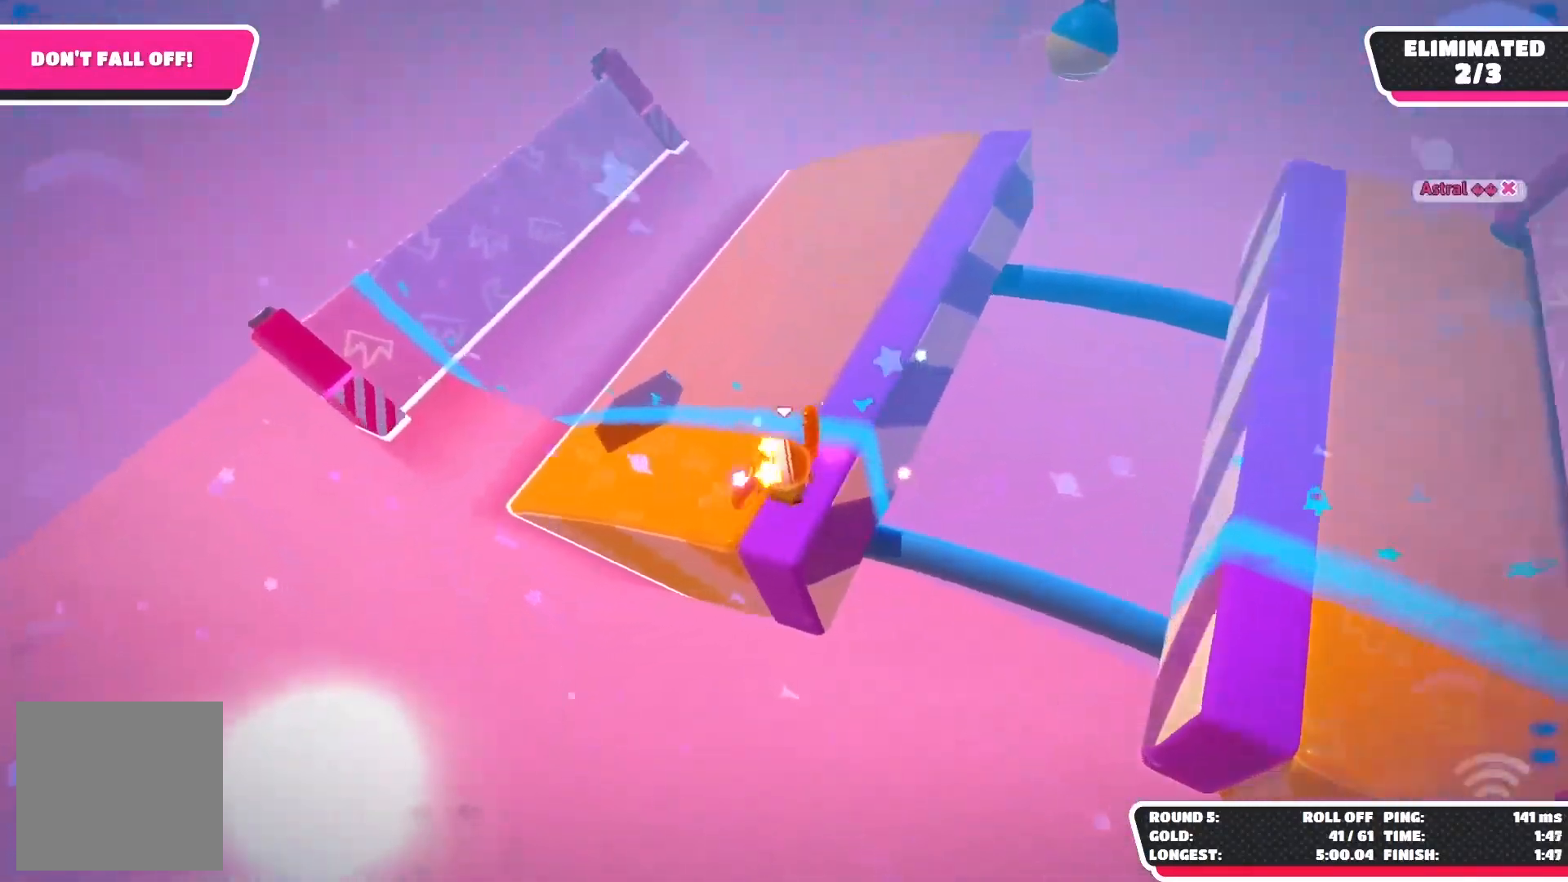
{"buttons": [], "left_stick": "up", "right_stick": "left", "events": [[117, "right_stick", "left"], [183, "left_stick", "up-left"], [400, "left_stick", "center"], [500, "left_stick", "up"]]}
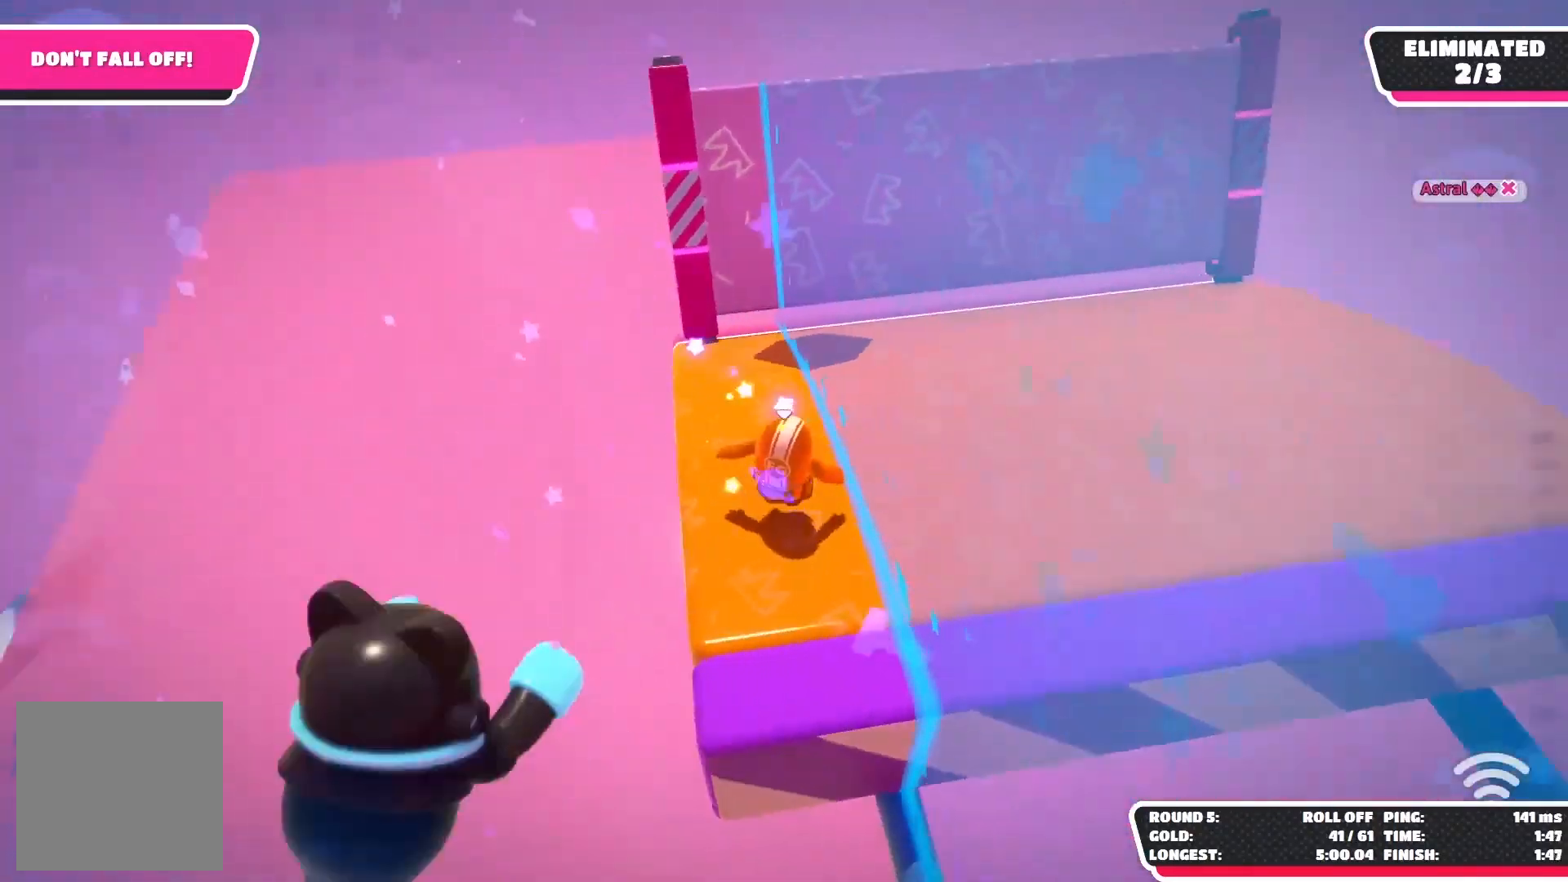
{"buttons": [], "left_stick": "up-right", "right_stick": "center", "events": [[33, "right_stick", "center"], [217, "left_stick", "up-right"]]}
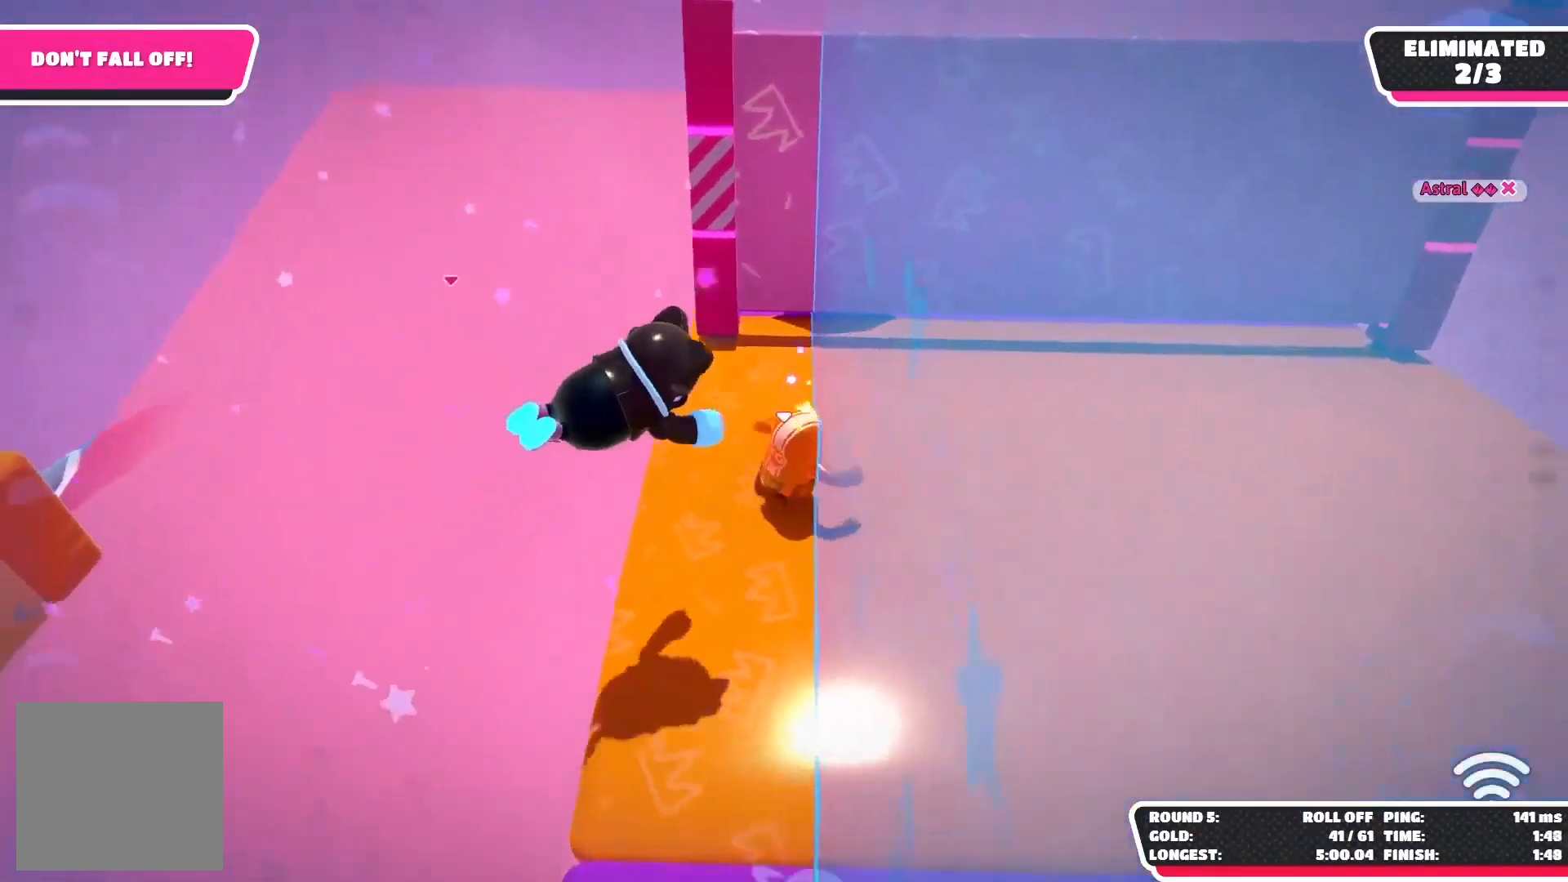
{"buttons": [], "left_stick": "up-right", "right_stick": "left", "events": [[167, "right_stick", "left"]]}
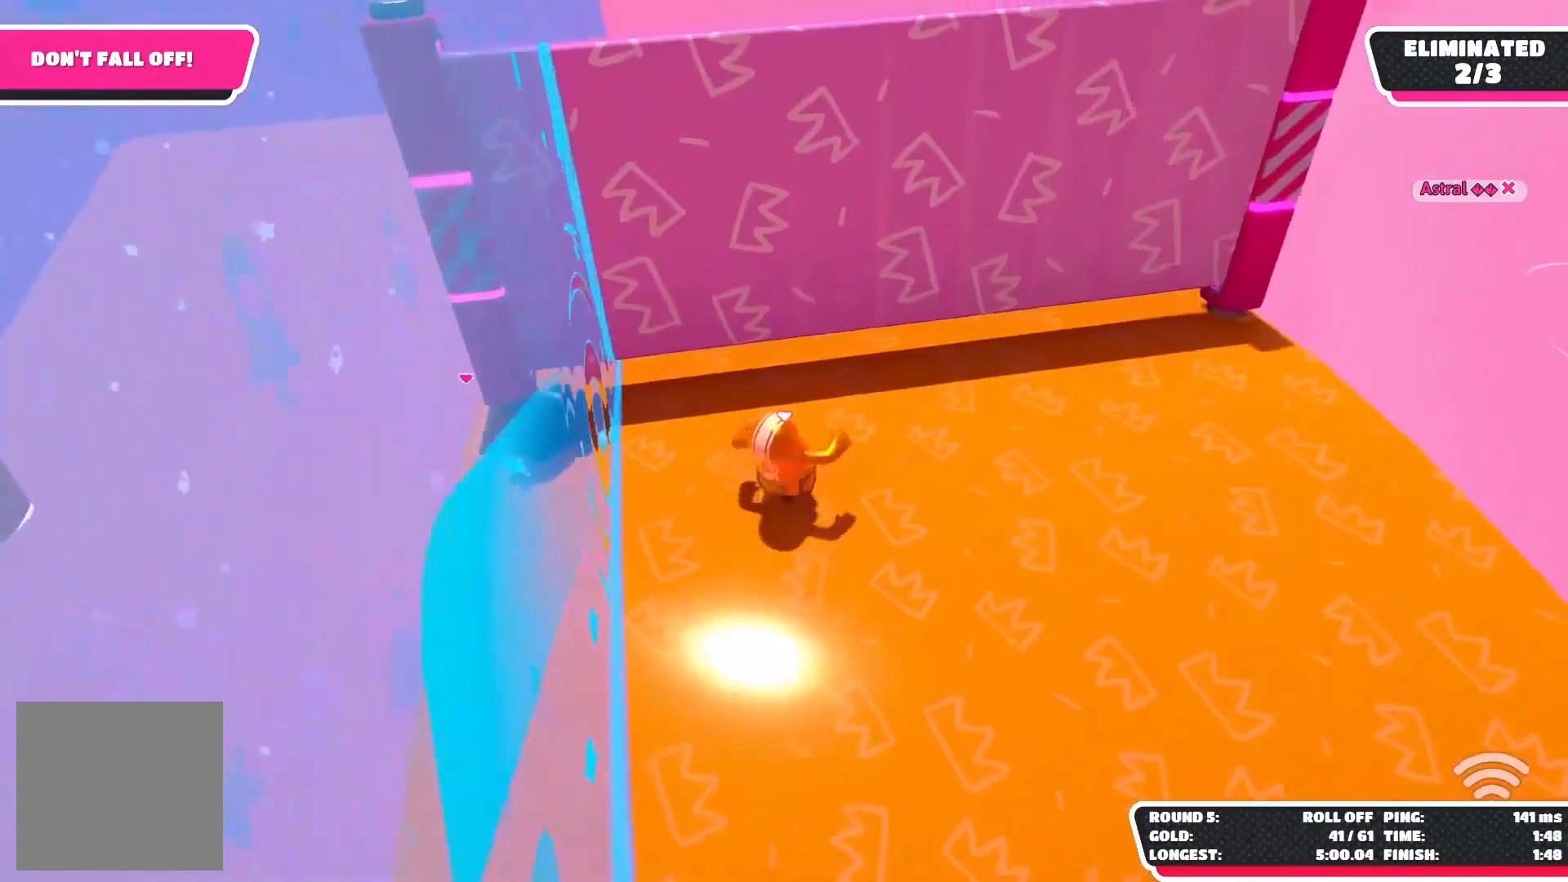
{"buttons": [], "left_stick": "up-right", "right_stick": "left", "events": [[117, "left_stick", "center"], [350, "left_stick", "up-right"]]}
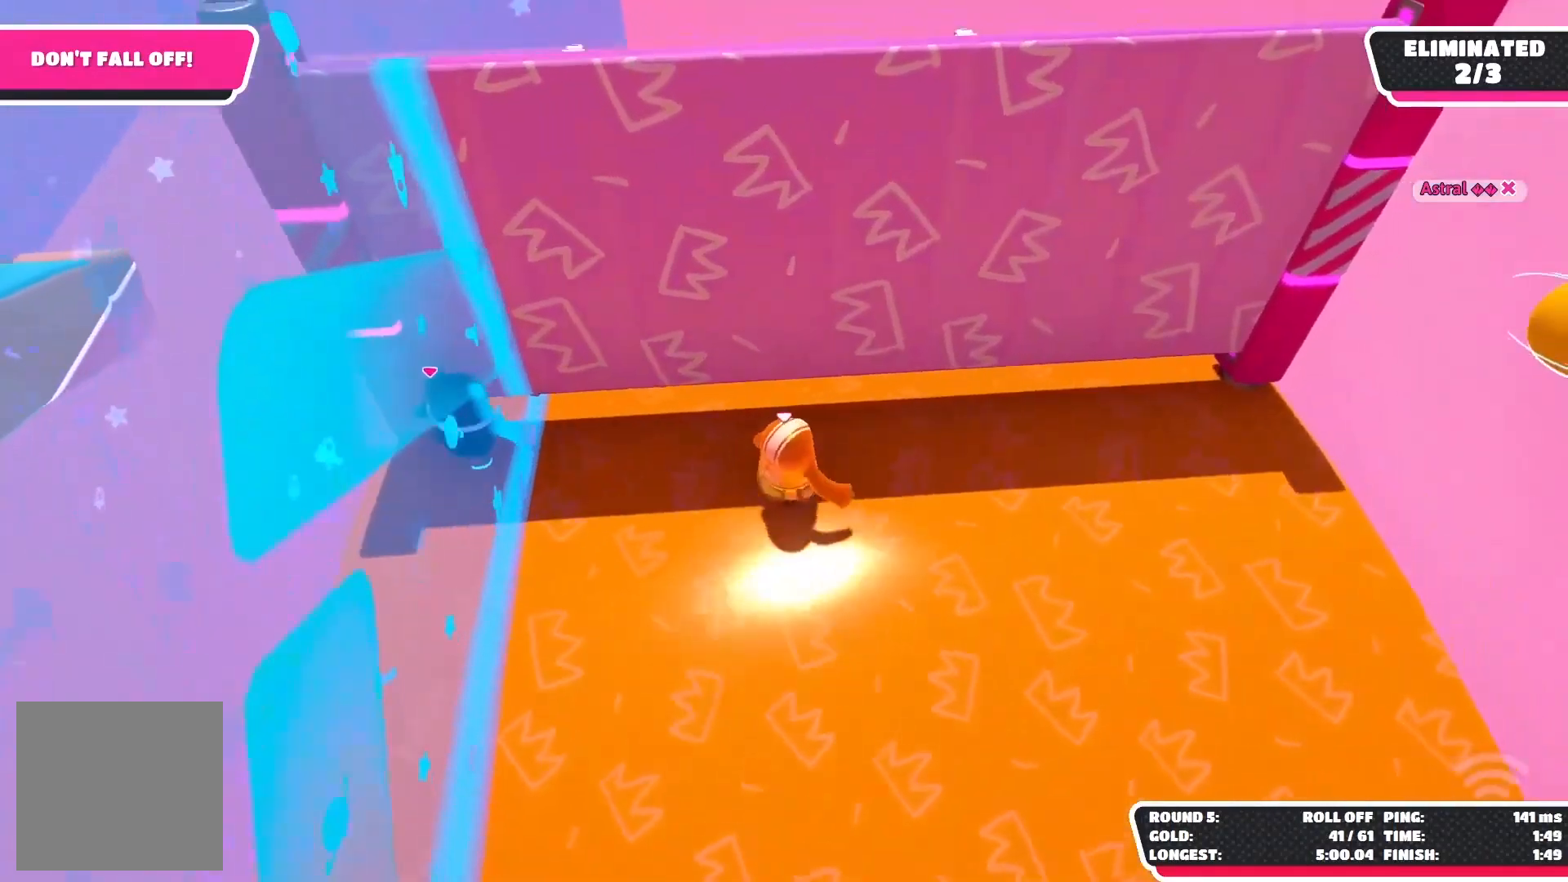
{"buttons": [], "left_stick": "up-right", "right_stick": "center", "events": [[50, "left_stick", "up"], [417, "left_stick", "up-right"], [417, "right_stick", "center"]]}
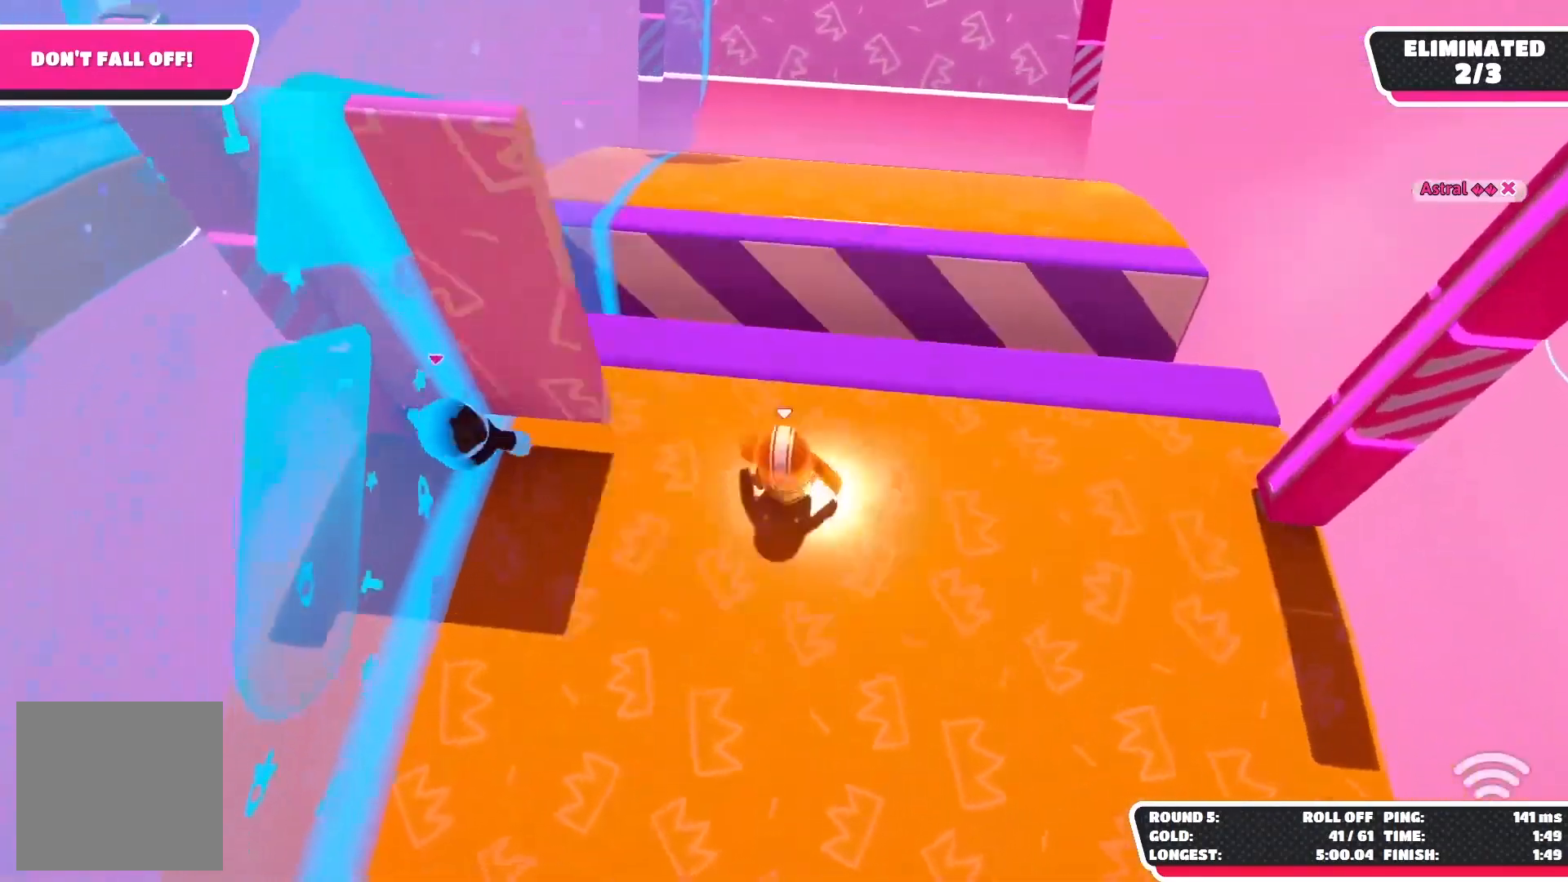
{"buttons": ["A"], "left_stick": "up", "right_stick": "center", "events": [[167, "left_stick", "up"], [500, "A", "down"]]}
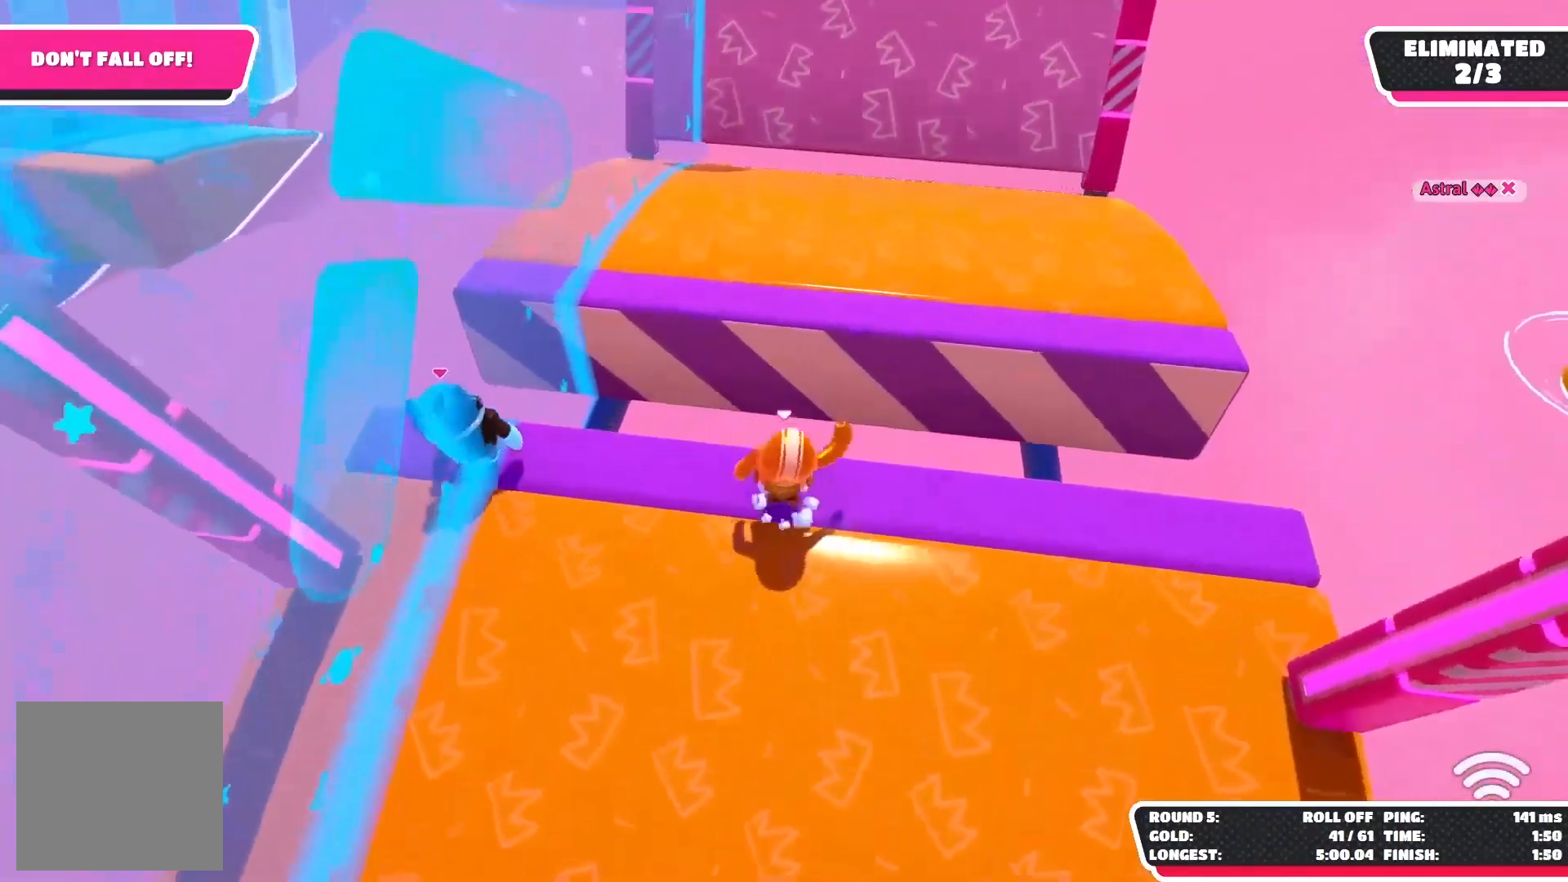
{"buttons": [], "left_stick": "up", "right_stick": "center", "events": [[200, "A", "up"]]}
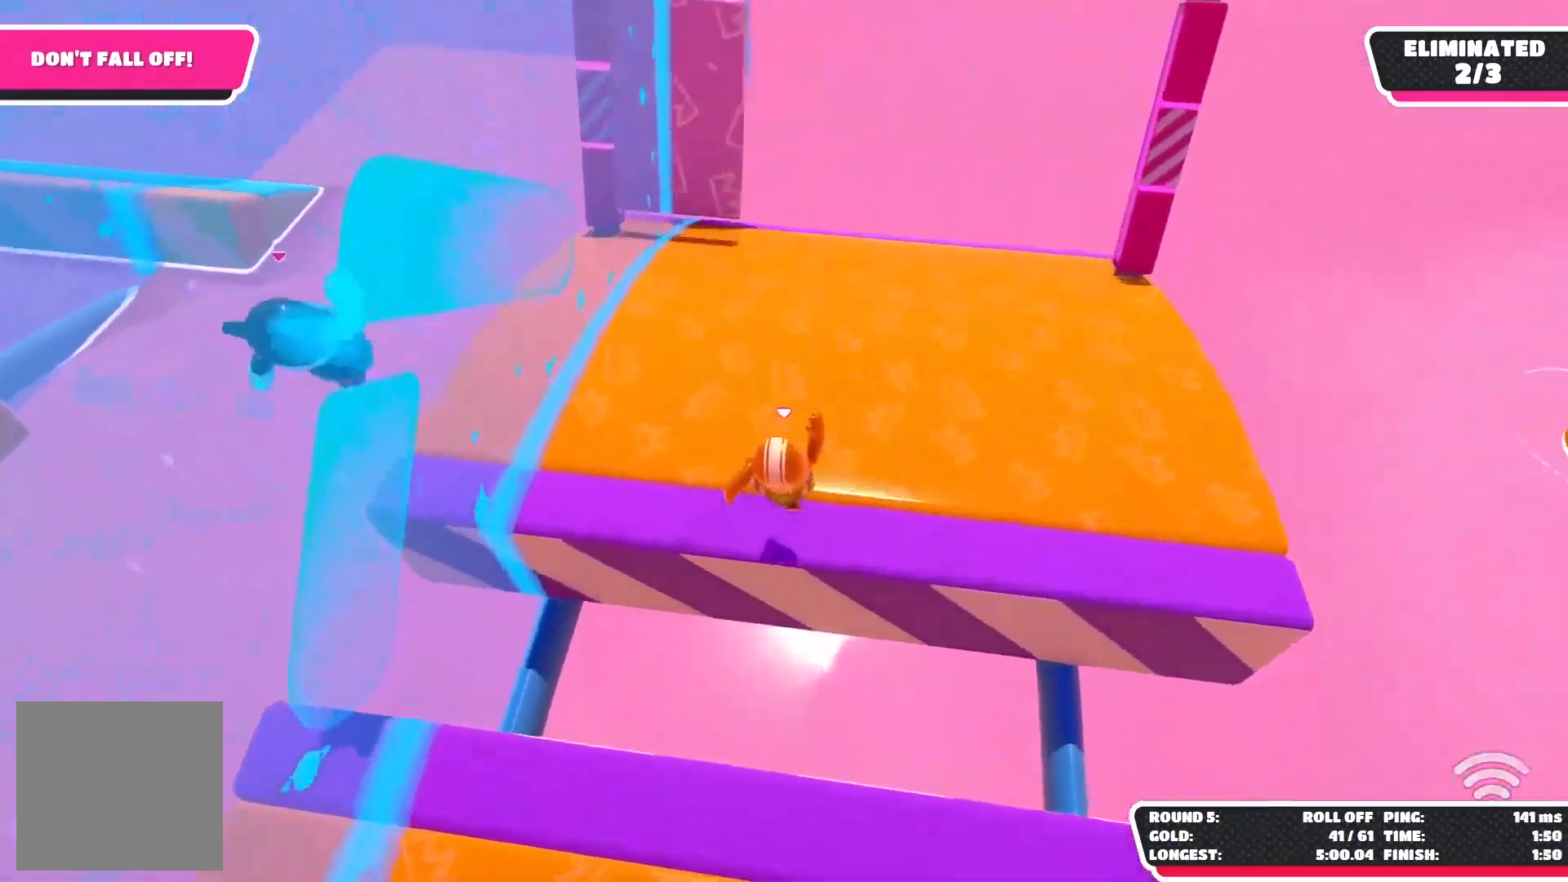
{"buttons": [], "left_stick": "up", "right_stick": "center", "events": [[83, "right_stick", "up"], [267, "right_stick", "center"]]}
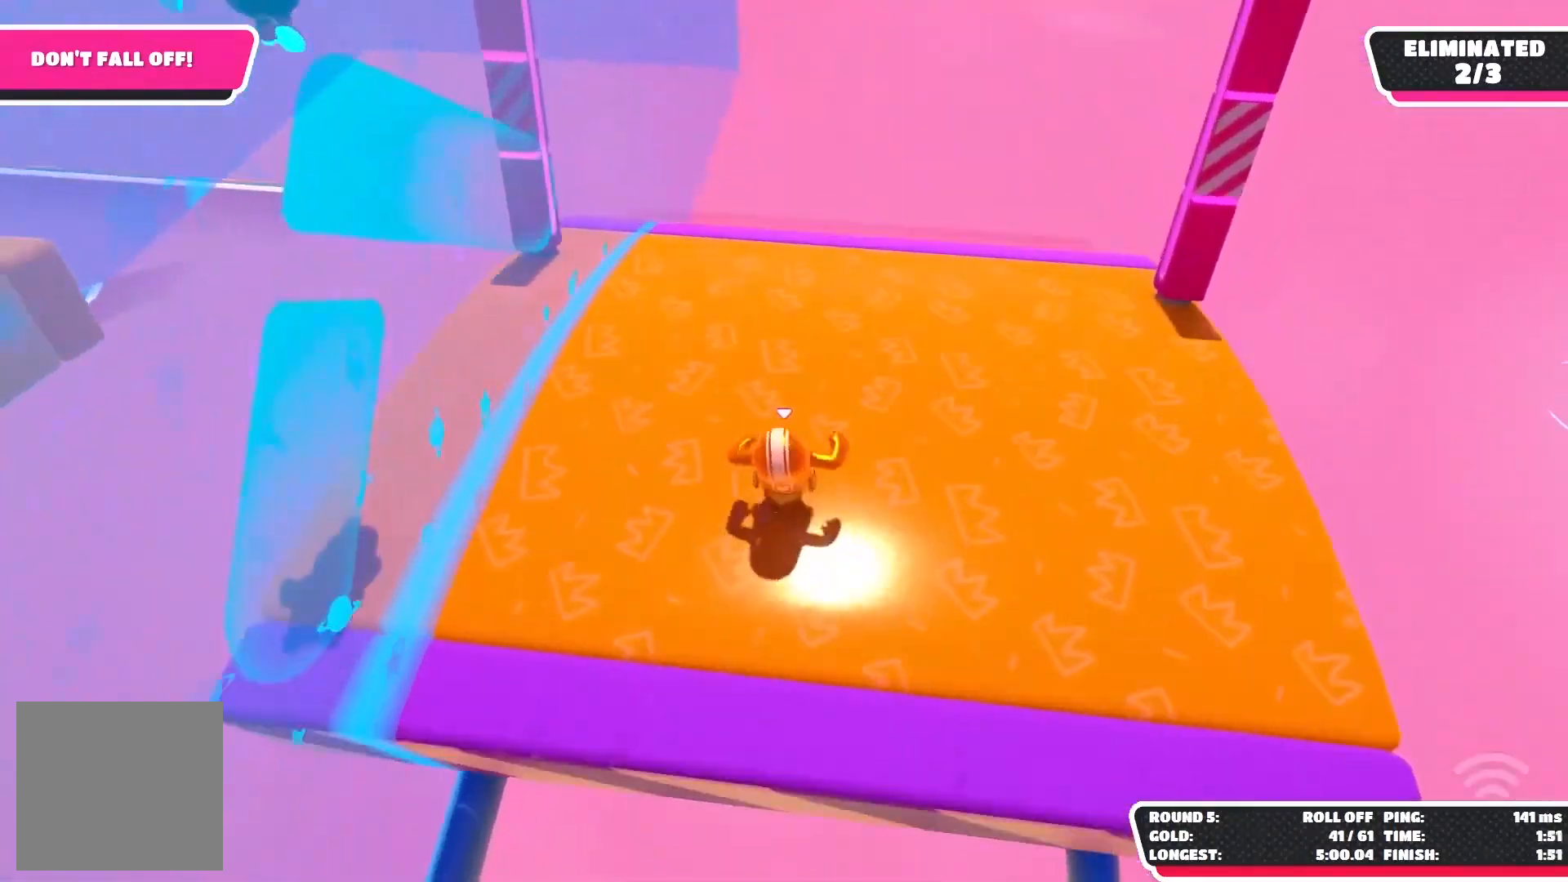
{"buttons": [], "left_stick": "up-right", "right_stick": "center", "events": [[417, "left_stick", "up-right"]]}
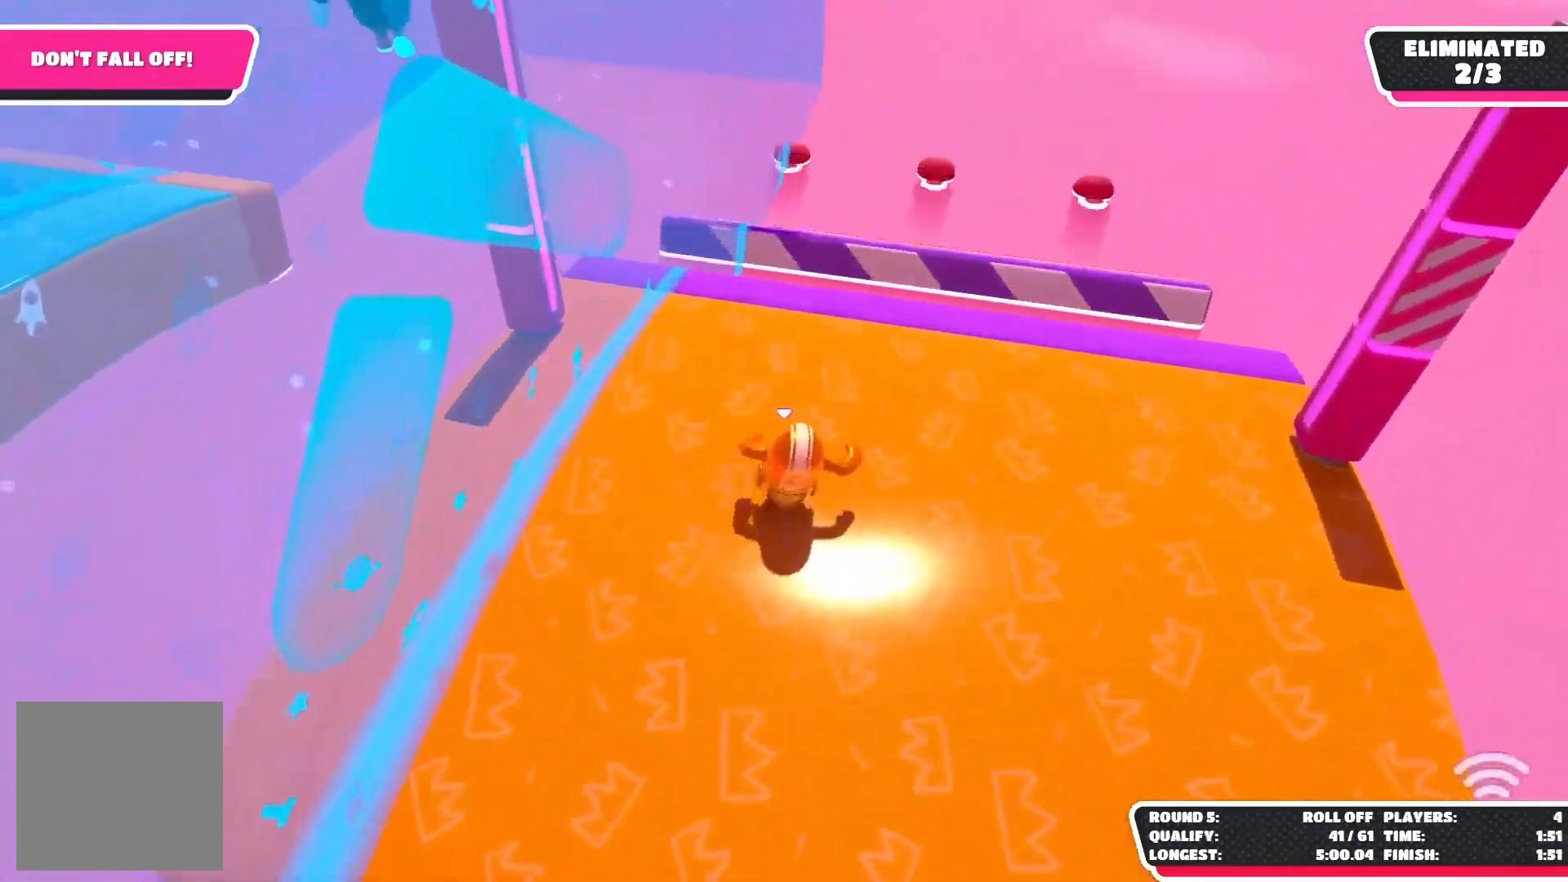
{"buttons": [], "left_stick": "up-right", "right_stick": "center", "events": [[50, "right_stick", "down"], [200, "right_stick", "center"]]}
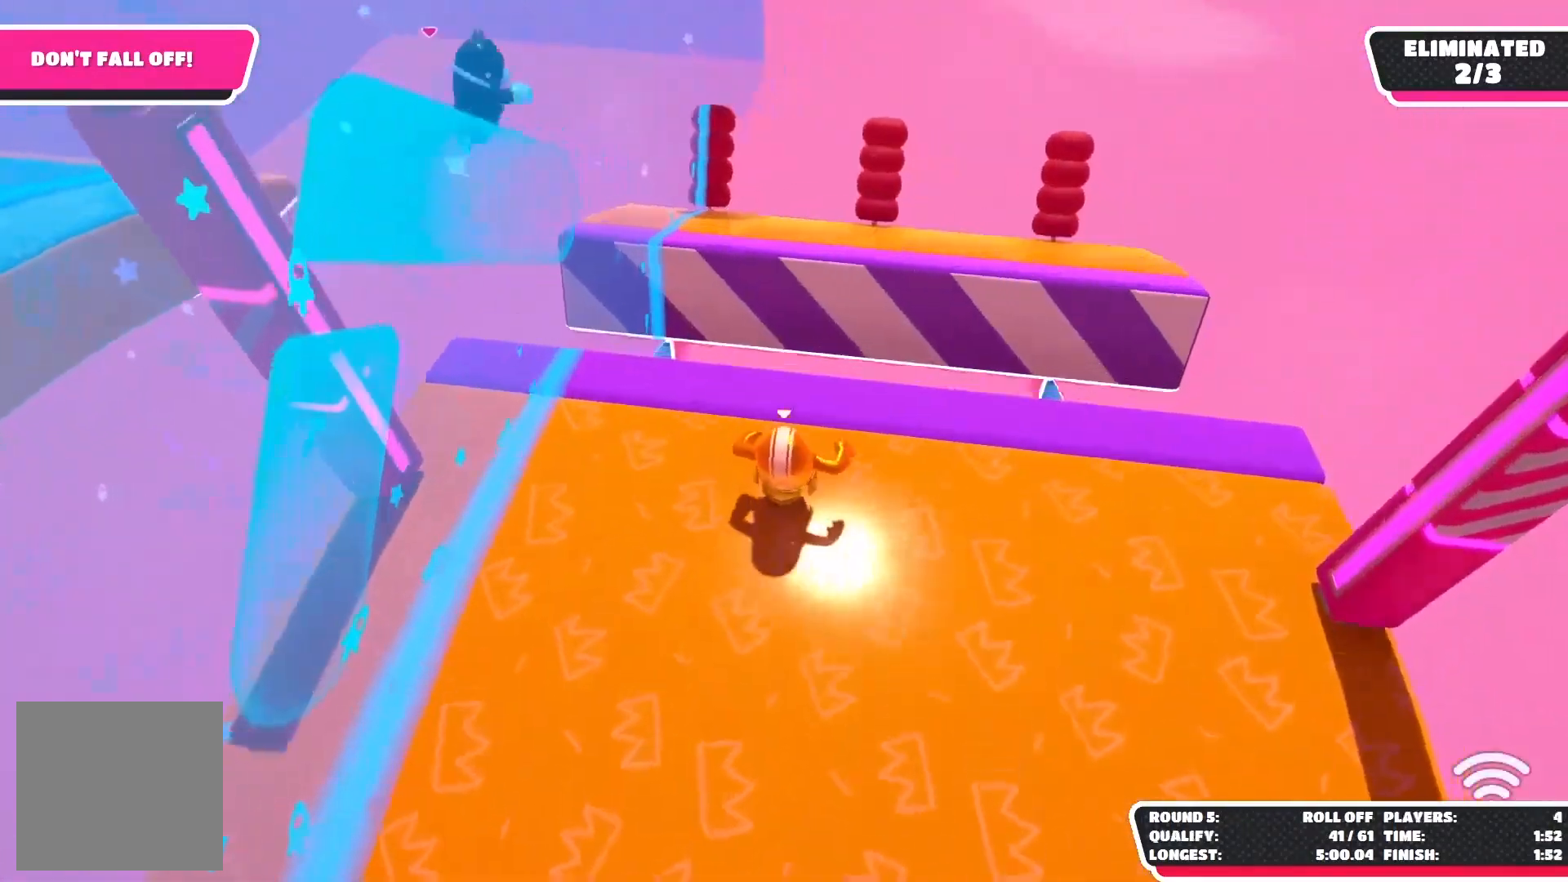
{"buttons": ["X"], "left_stick": "up-left", "right_stick": "center", "events": [[150, "A", "down"], [250, "left_stick", "up"], [333, "A", "up"], [350, "left_stick", "up-left"], [467, "X", "down"]]}
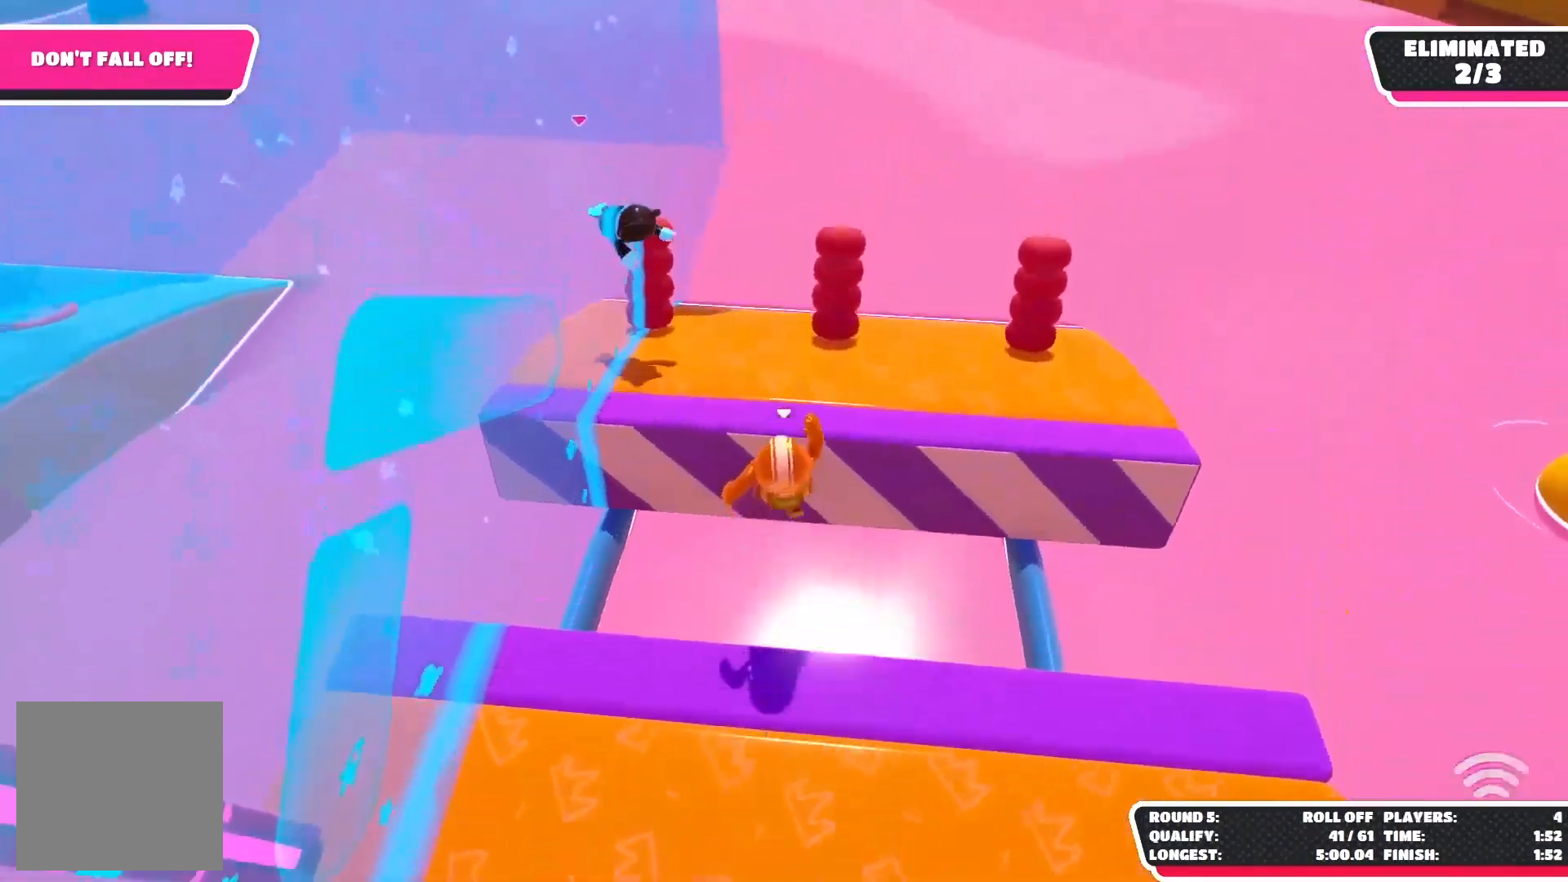
{"buttons": [], "left_stick": "up", "right_stick": "center", "events": [[250, "X", "up"], [250, "left_stick", "left"], [450, "left_stick", "up"]]}
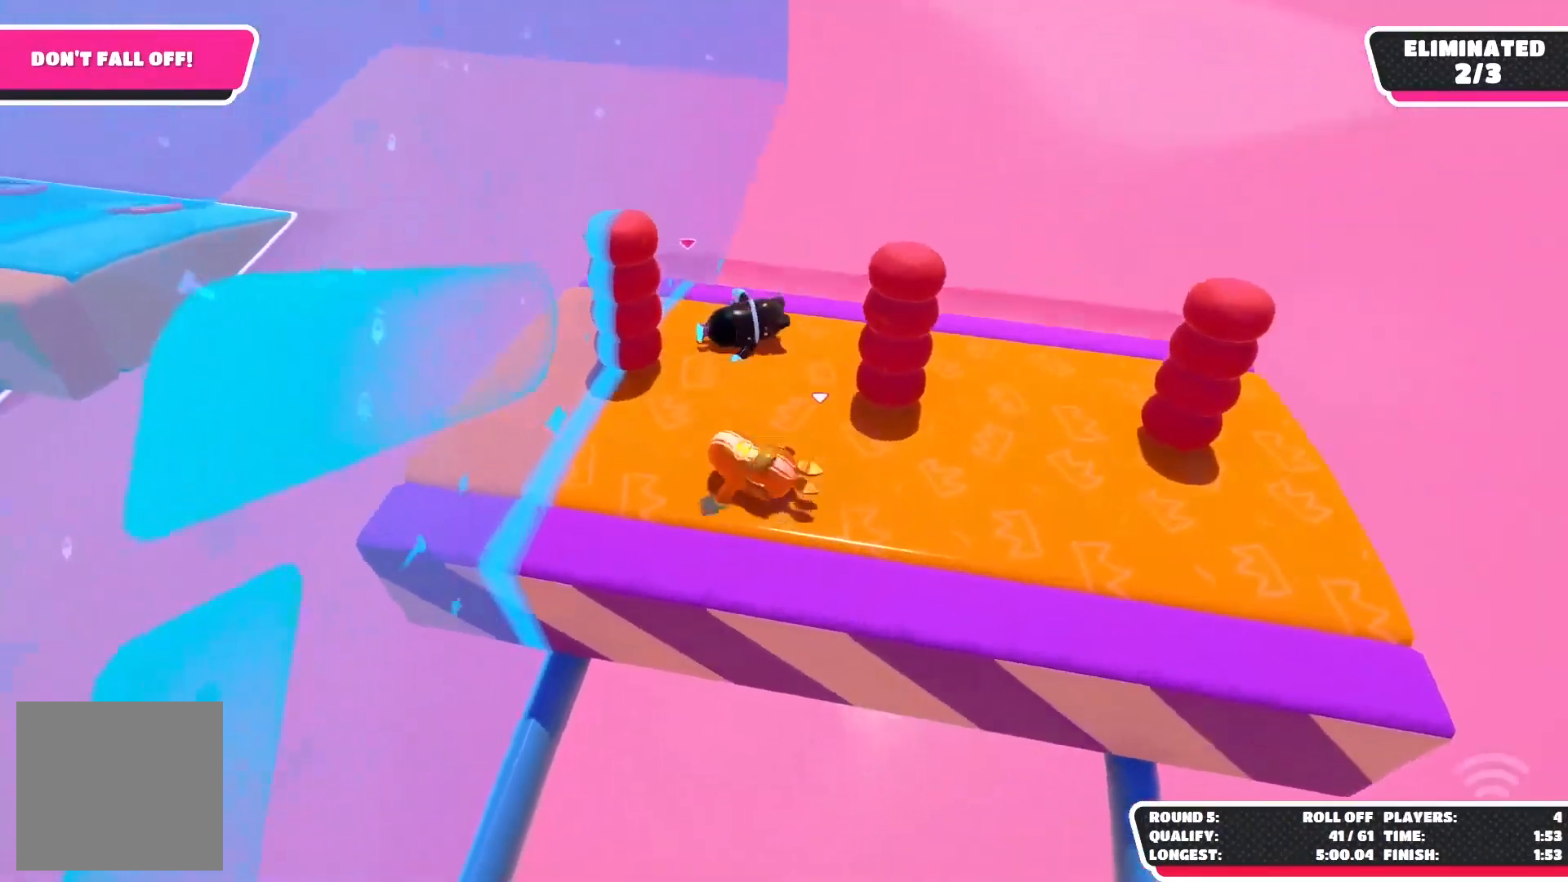
{"buttons": [], "left_stick": "up", "right_stick": "center", "events": [[83, "left_stick", "center"], [283, "left_stick", "up-right"], [367, "left_stick", "up"]]}
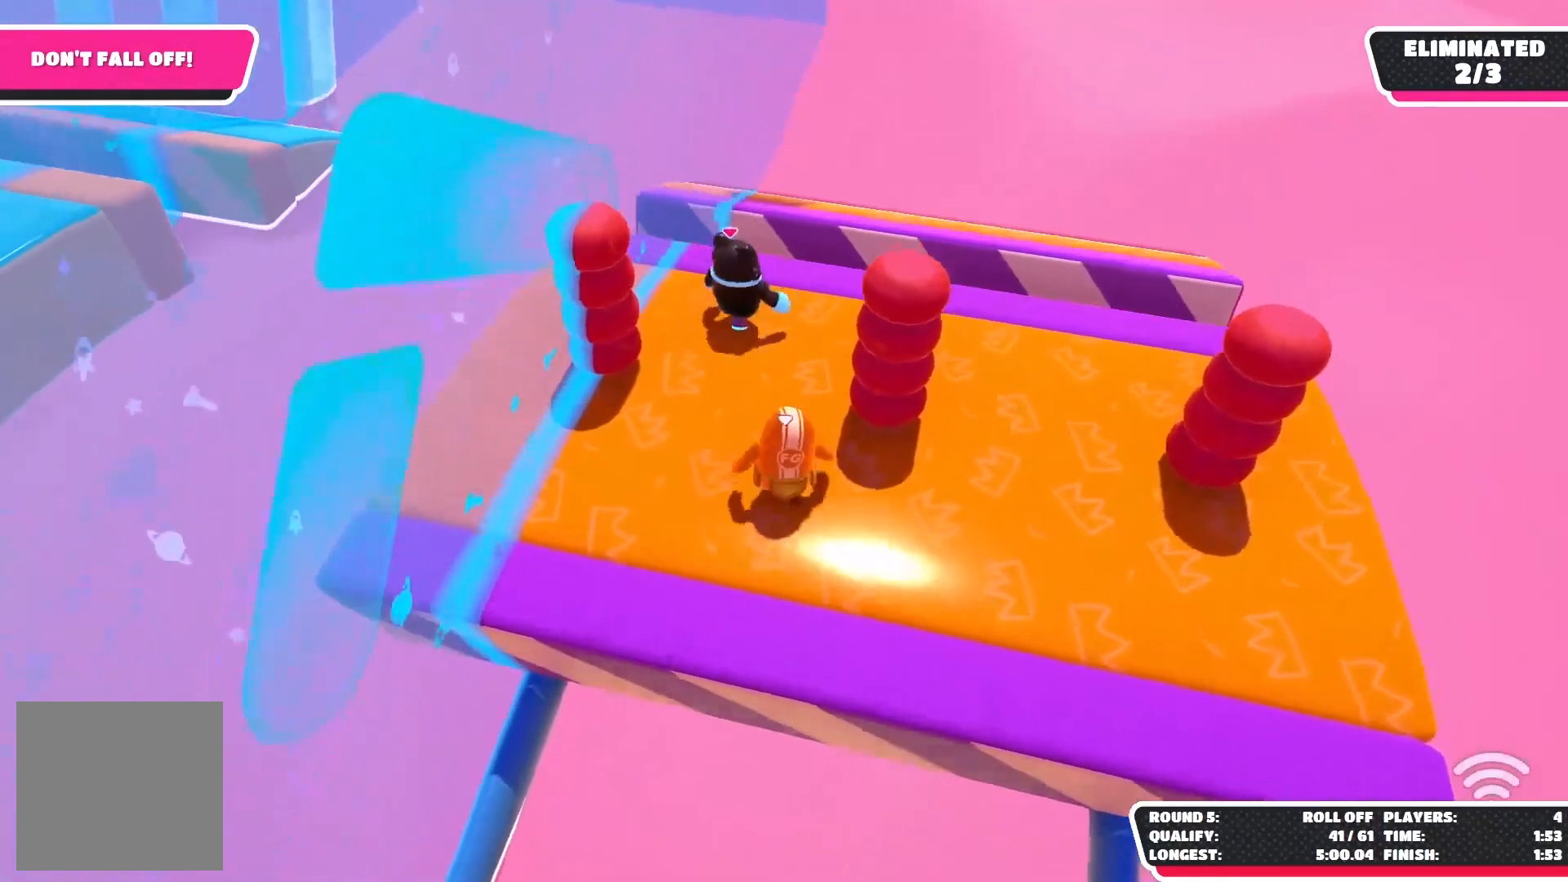
{"buttons": [], "left_stick": "up", "right_stick": "center", "events": [[117, "right_stick", "right"], [283, "right_stick", "center"]]}
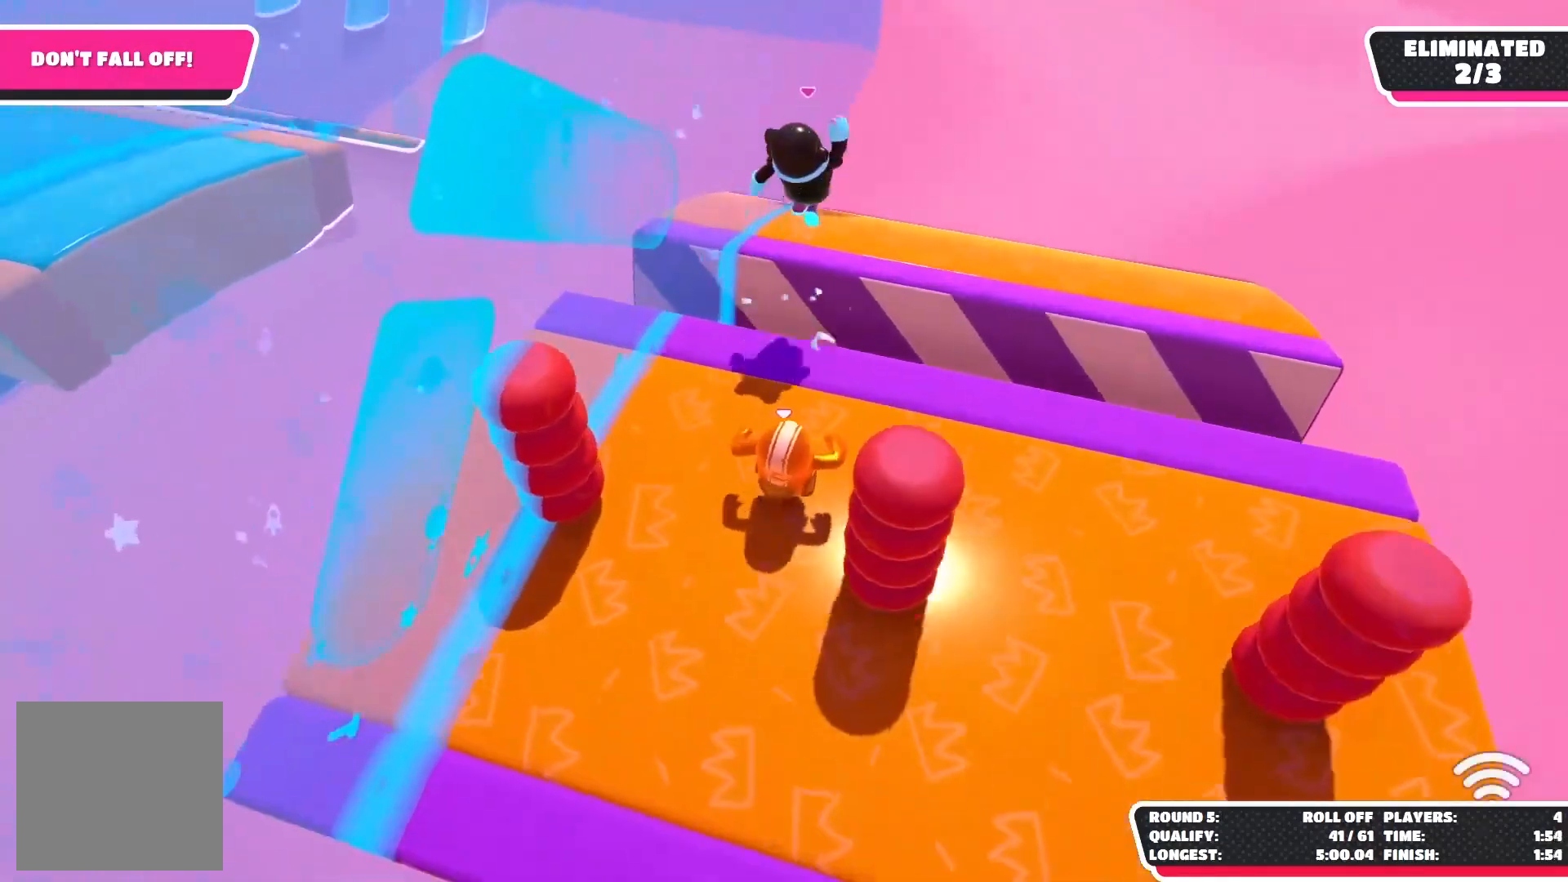
{"buttons": ["A"], "left_stick": "up", "right_stick": "center", "events": [[333, "A", "down"]]}
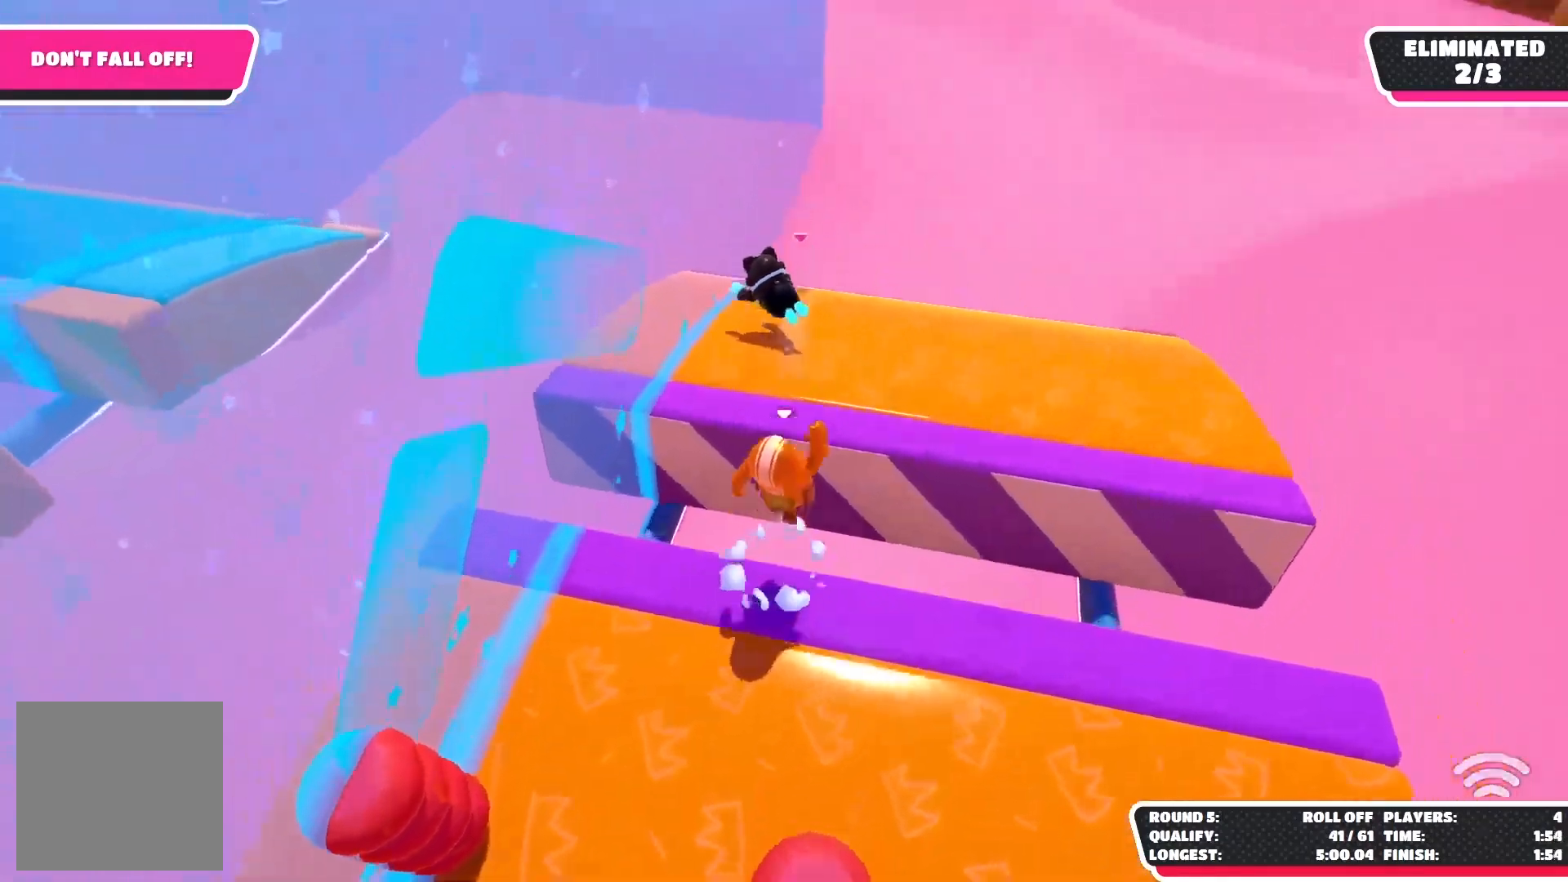
{"buttons": [], "left_stick": "up-left", "right_stick": "up-left", "events": [[50, "A", "up"], [350, "right_stick", "left"], [383, "left_stick", "center"], [417, "right_stick", "up-left"], [450, "left_stick", "up-left"]]}
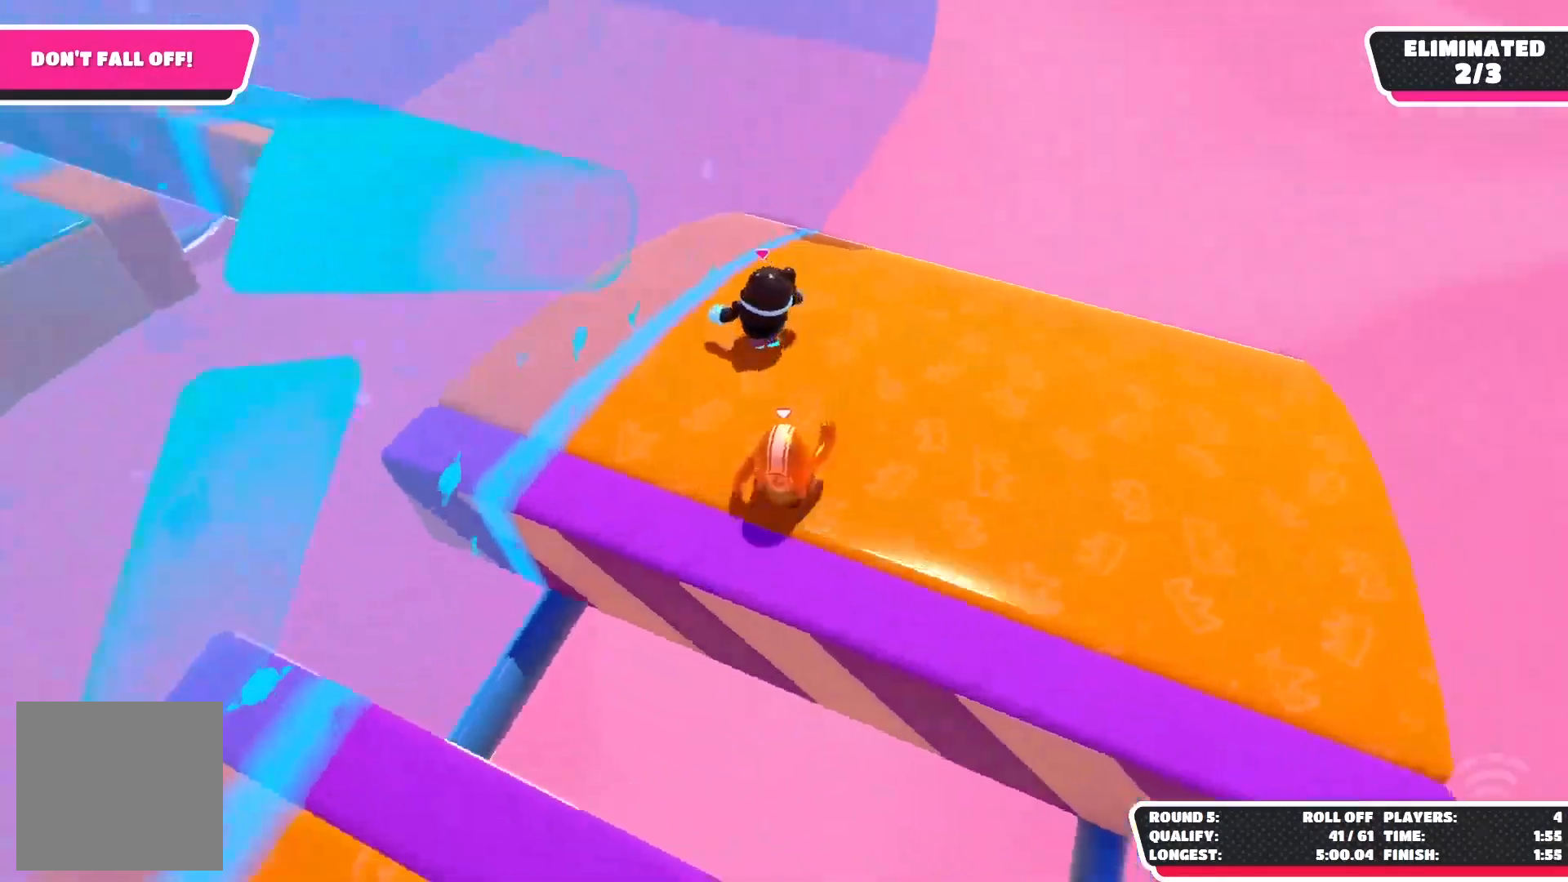
{"buttons": [], "left_stick": "center", "right_stick": "up", "events": [[317, "left_stick", "up-right"], [367, "right_stick", "up"], [467, "left_stick", "center"]]}
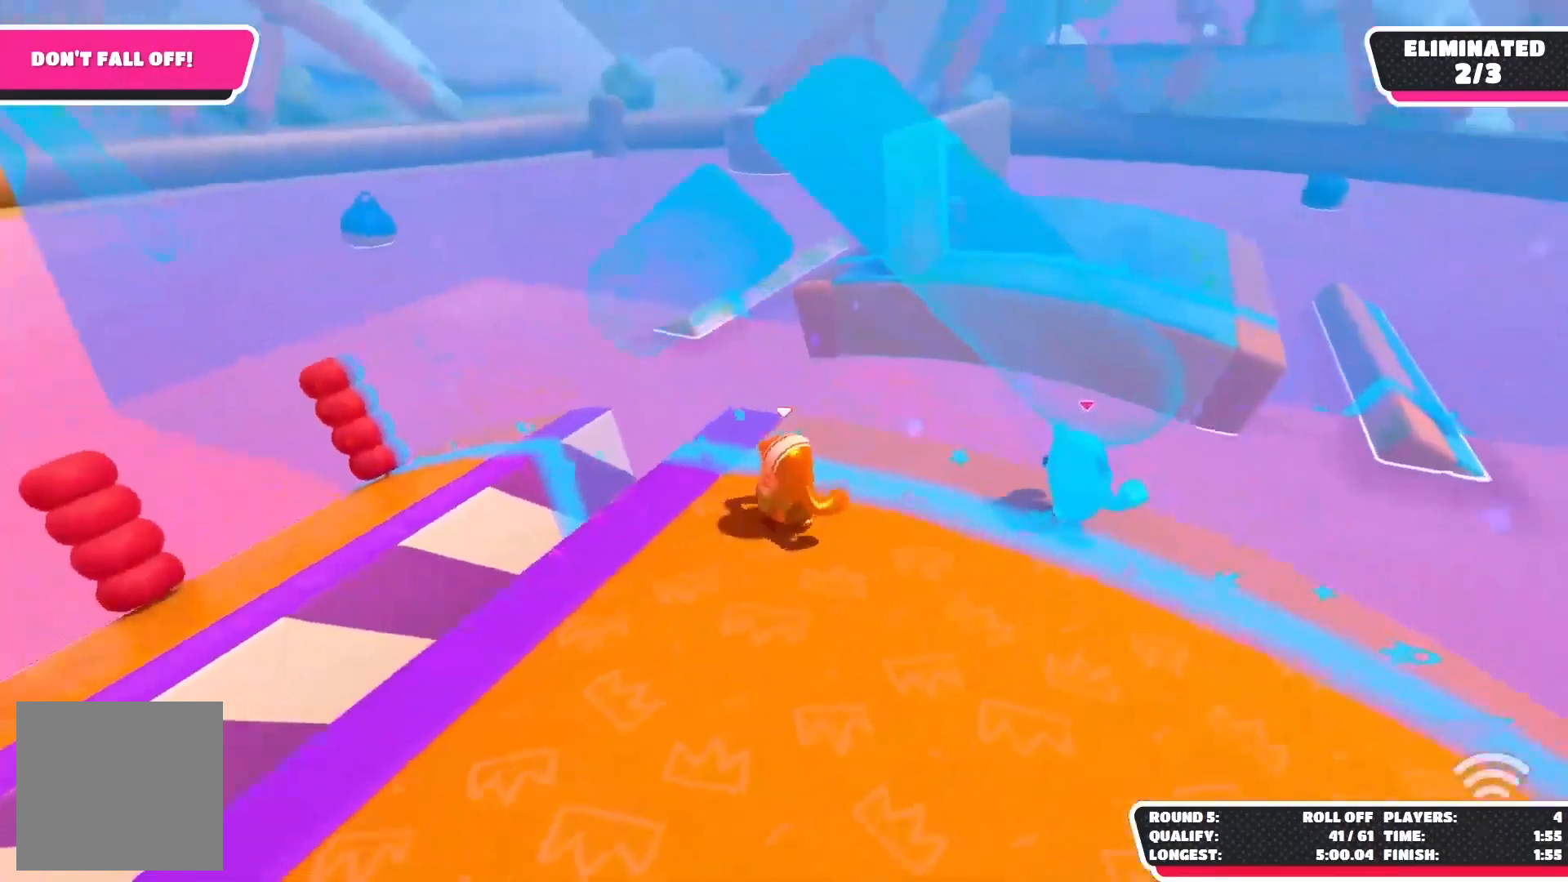
{"buttons": [], "left_stick": "right", "right_stick": "down-right", "events": [[67, "right_stick", "center"], [100, "left_stick", "down-right"], [133, "right_stick", "right"], [200, "right_stick", "down-right"], [383, "left_stick", "right"]]}